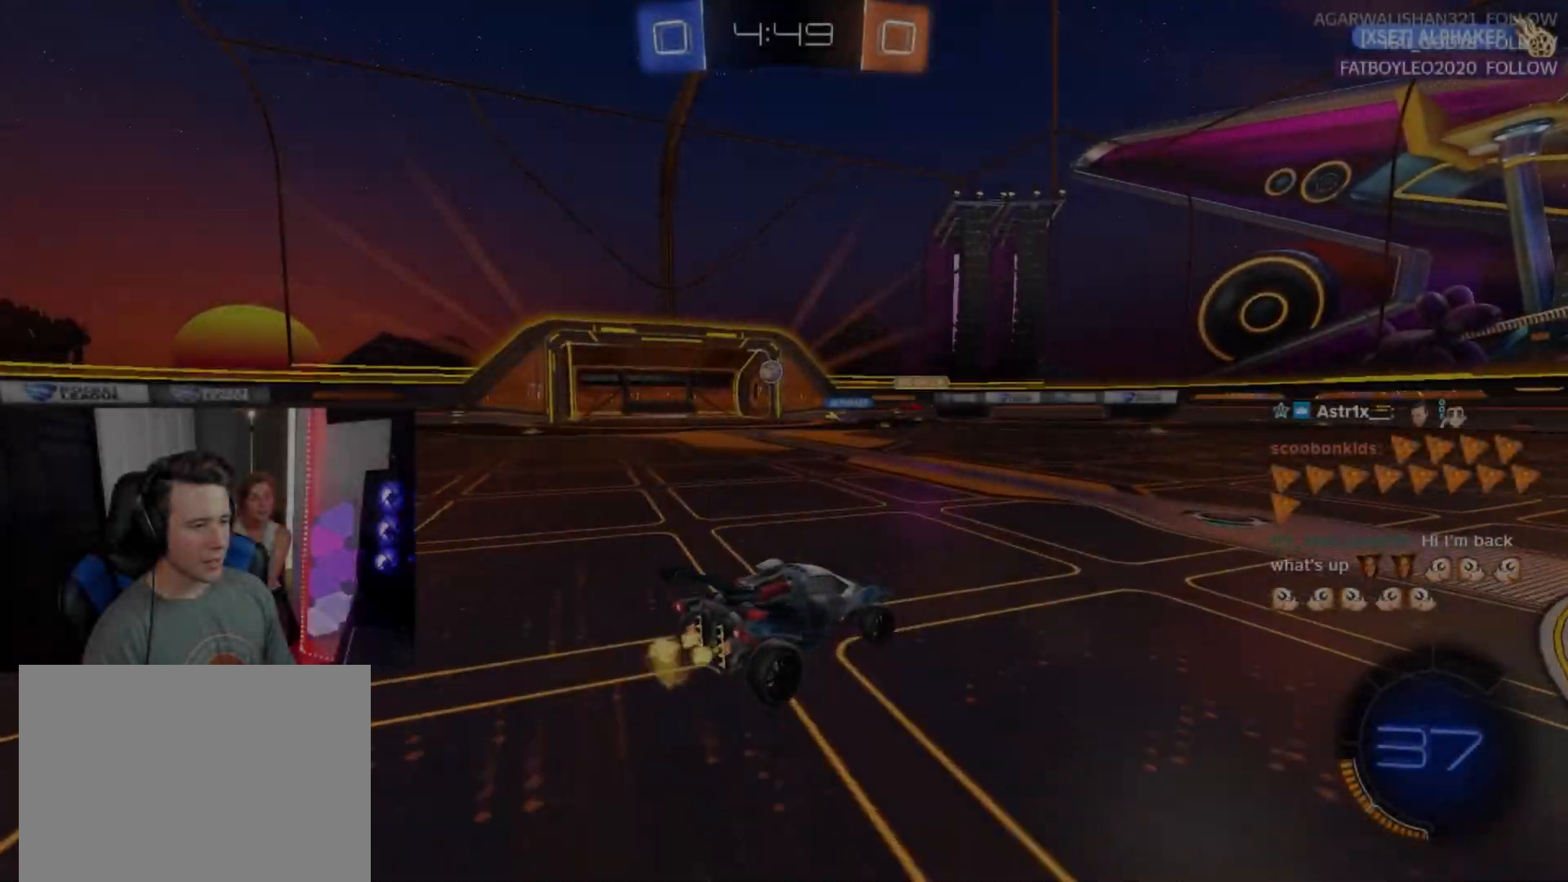
Gameplay with a controller (PlayStation layout); each line is a JSON object with the inputs held at the frame after it. "events" lists button and stick changes between this image and that frame as [ms after this image, input, new state], when the widget could be followed in between. Not read: SELECT START right_stick.
{"buttons": ["R1", "R2"], "left_stick": "left", "events": [[100, "left_stick", "left"], [133, "R1", "down"]]}
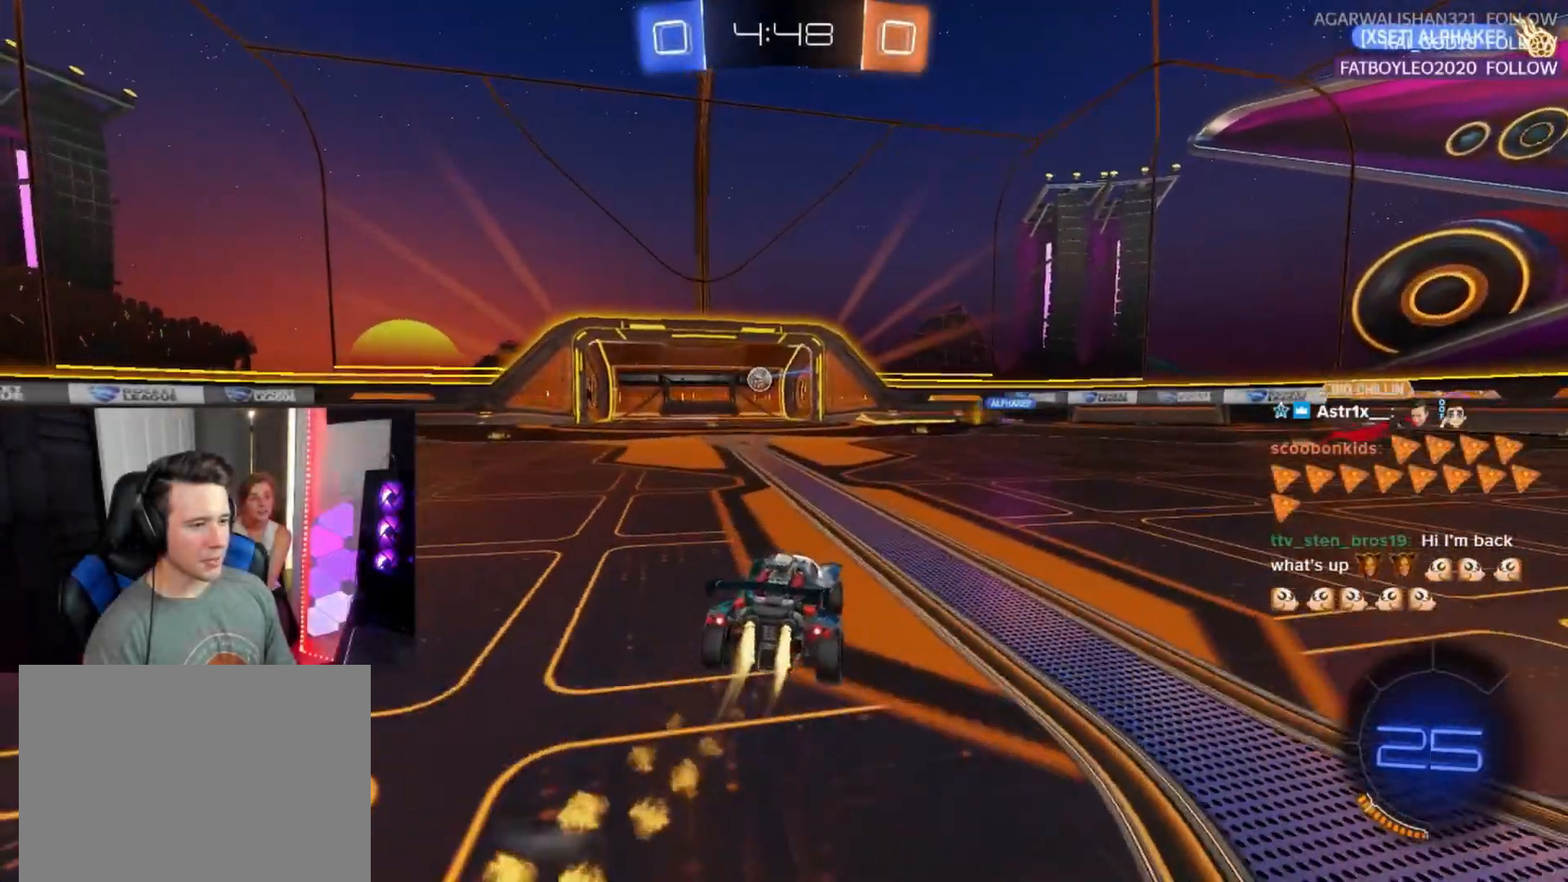
{"buttons": ["R1", "R2"], "left_stick": "left", "events": [[233, "left_stick", "center"], [433, "left_stick", "left"]]}
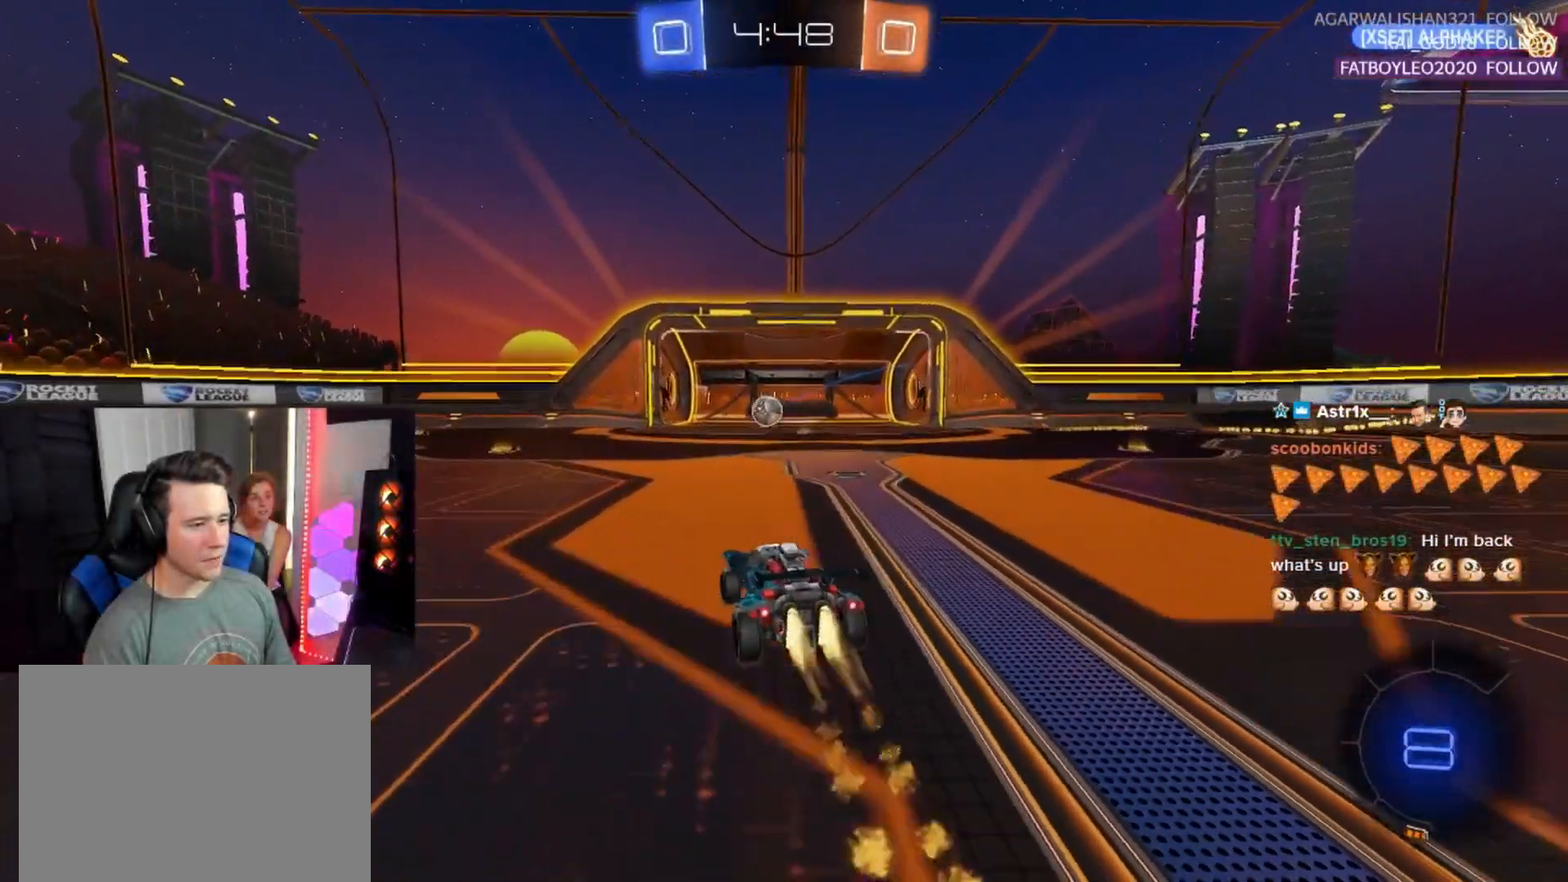
{"buttons": ["R1", "R2"], "left_stick": "center", "events": [[283, "left_stick", "center"]]}
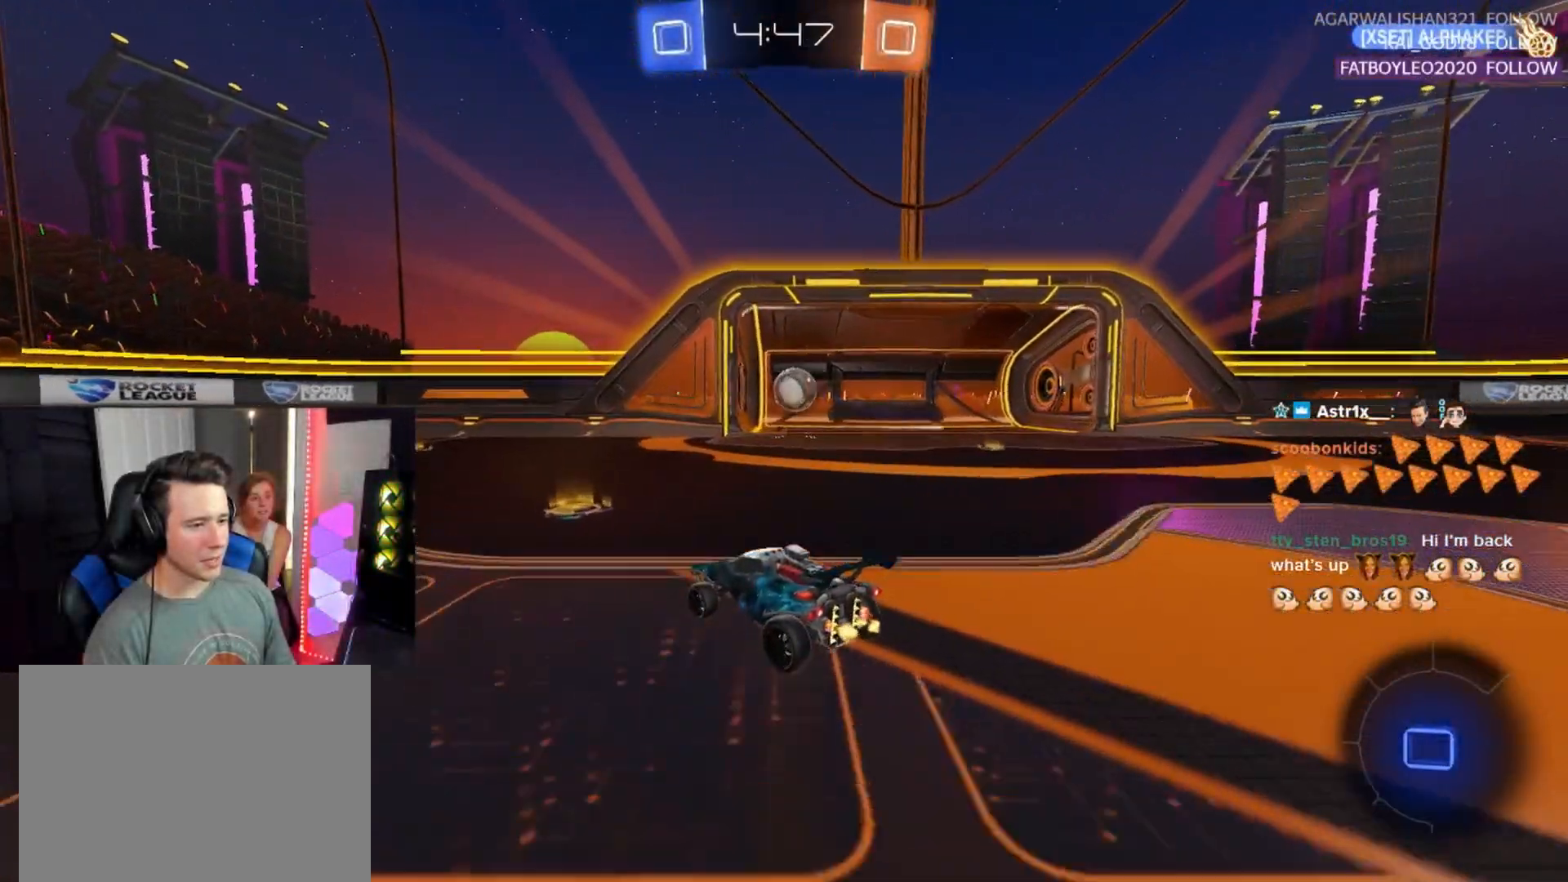
{"buttons": ["R2"], "left_stick": "center", "events": [[250, "left_stick", "right"], [283, "R1", "up"], [417, "left_stick", "center"]]}
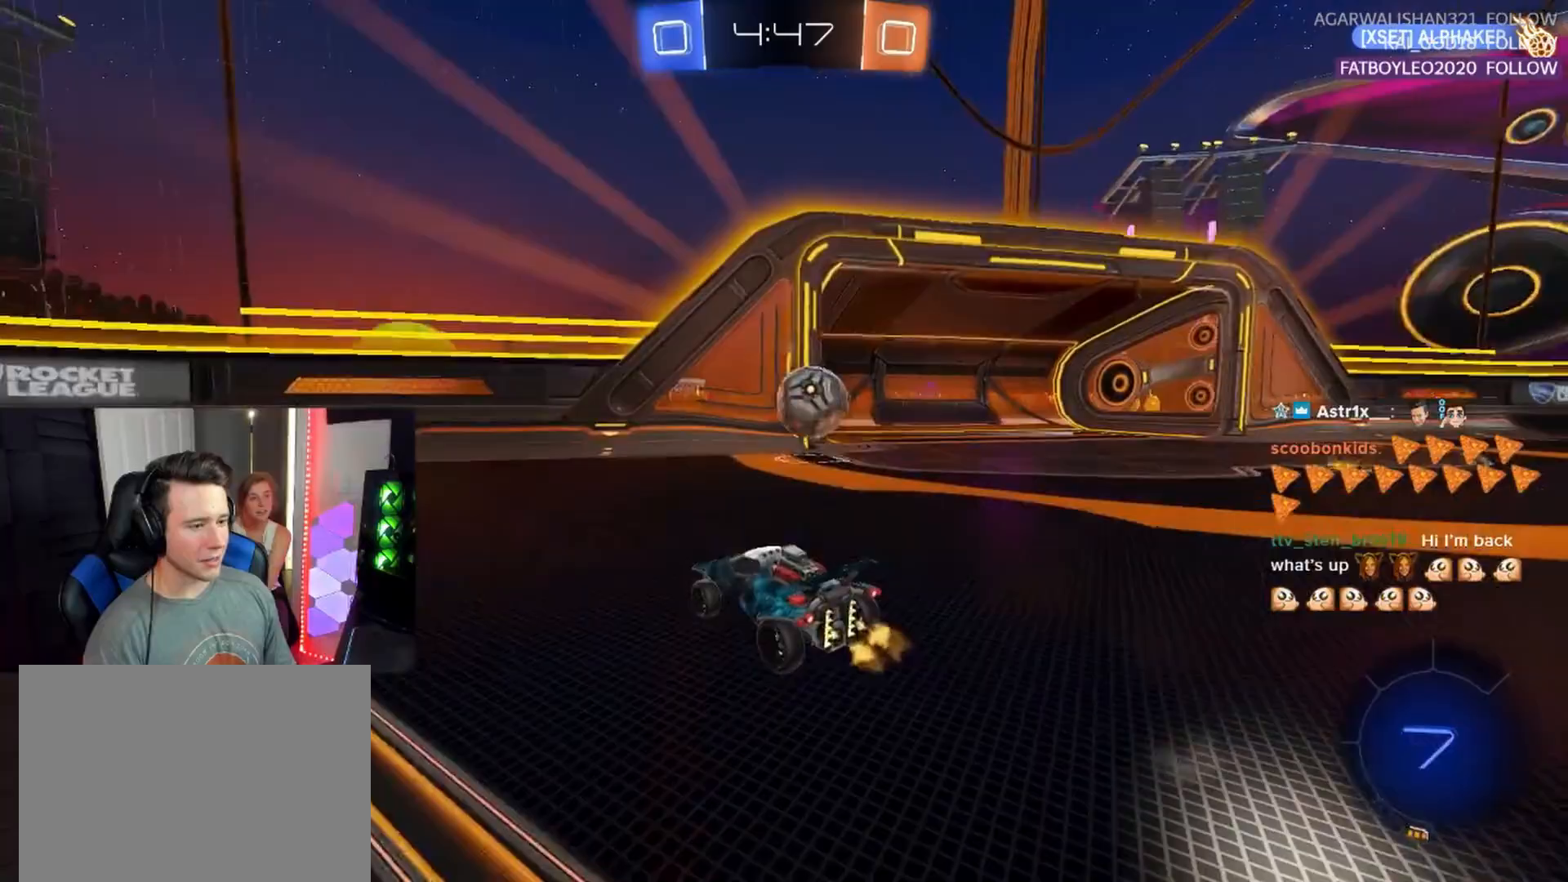
{"buttons": ["CROSS", "L2", "R1", "R2"], "left_stick": "right", "events": [[33, "left_stick", "right"], [267, "L2", "down"], [283, "CROSS", "down"], [283, "R1", "down"], [383, "CROSS", "up"], [467, "CROSS", "down"]]}
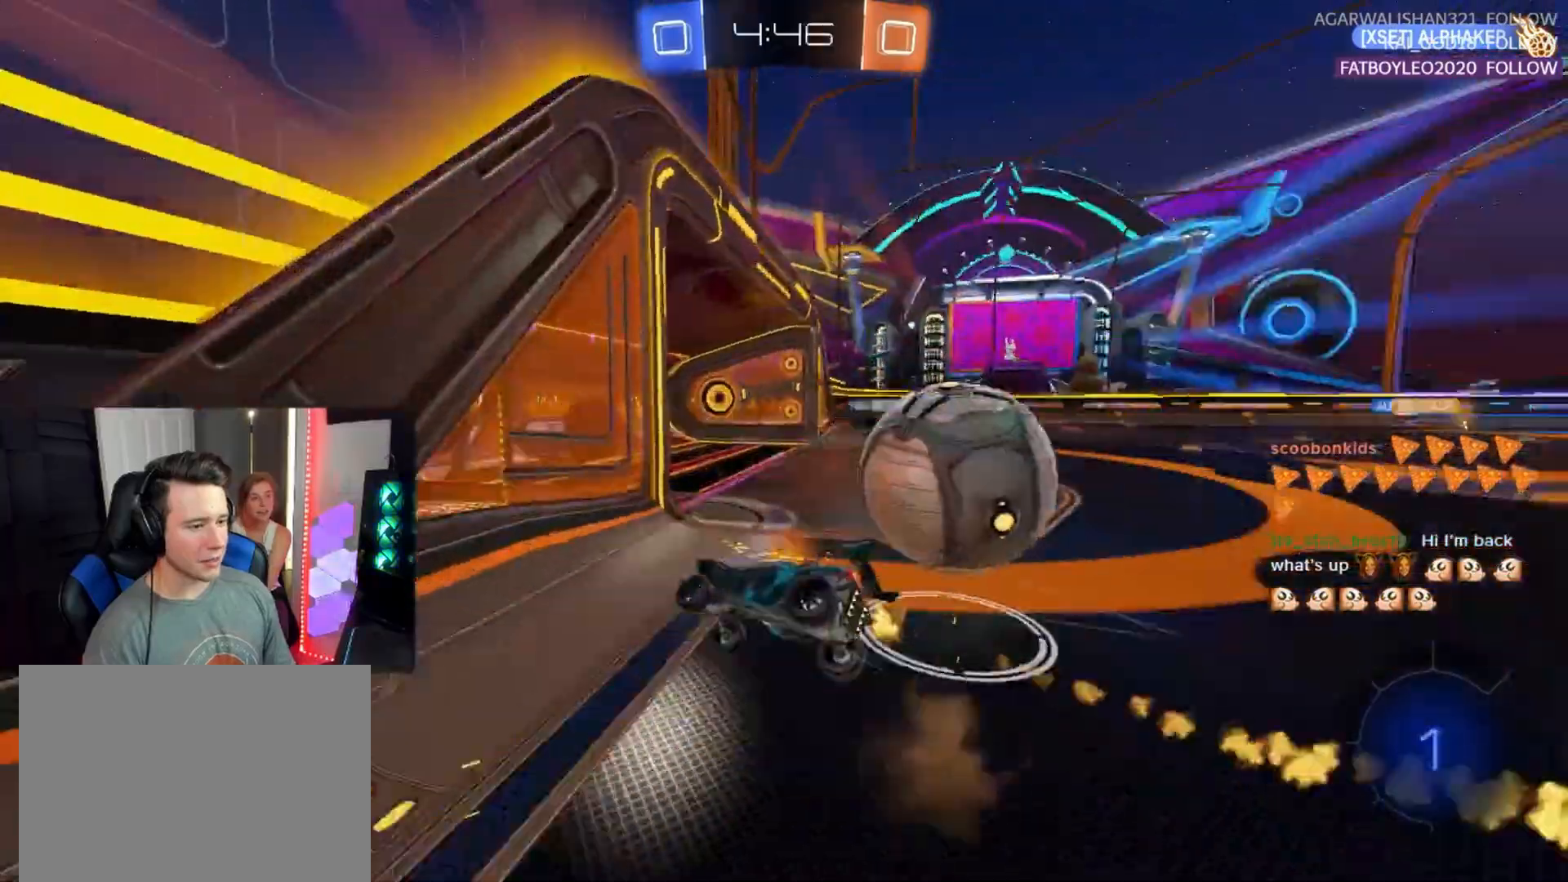
{"buttons": ["L2", "R2"], "left_stick": "right", "events": [[33, "R1", "up"], [100, "CROSS", "up"]]}
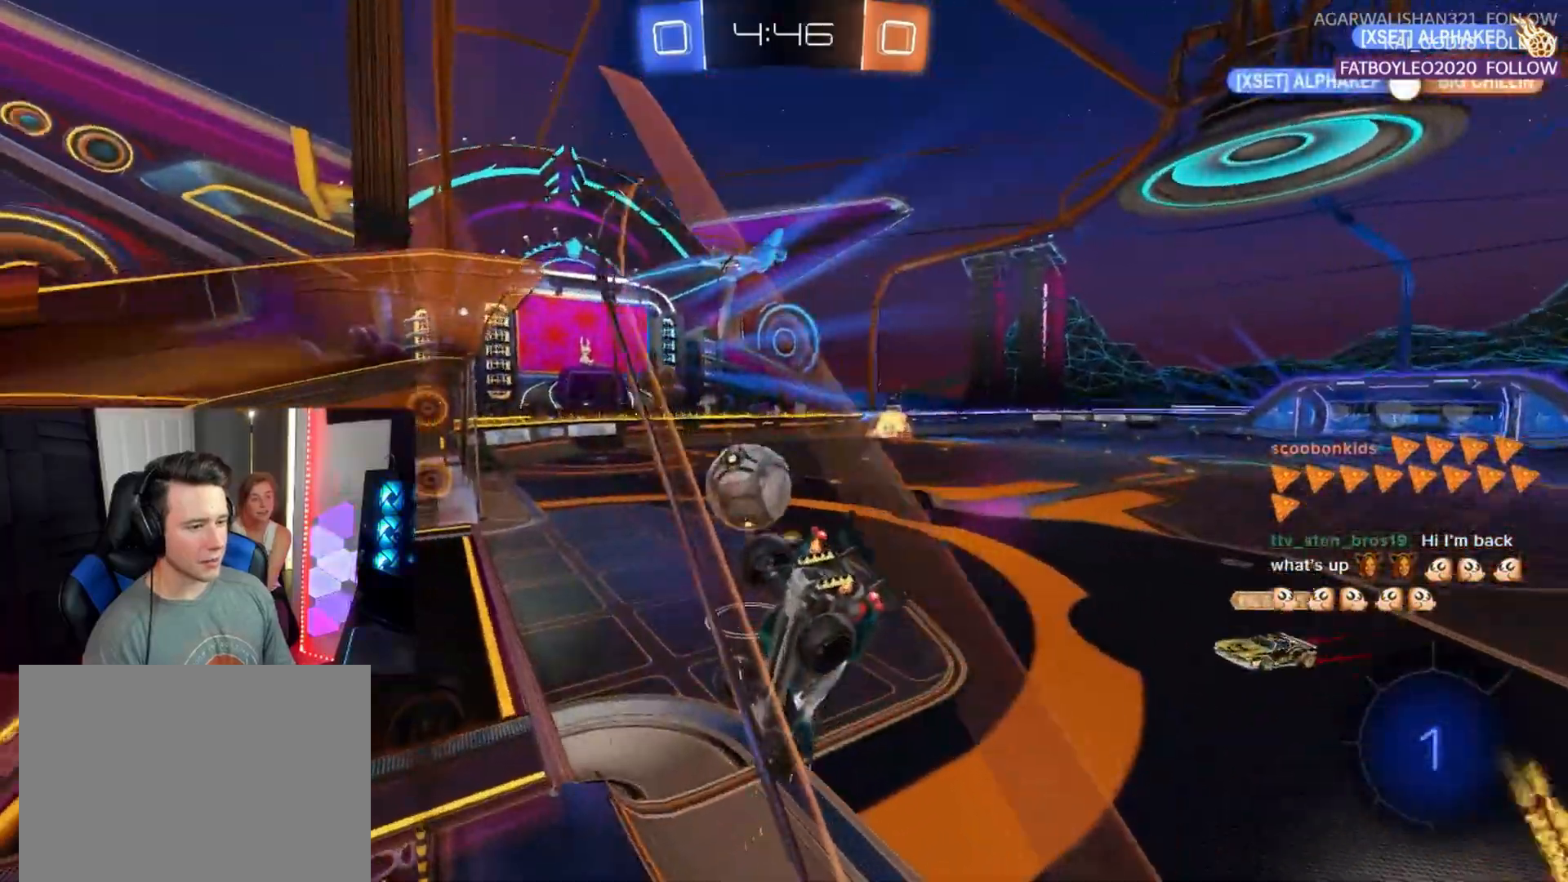
{"buttons": ["R2"], "left_stick": "down-left", "events": [[100, "L2", "up"], [433, "left_stick", "down-left"]]}
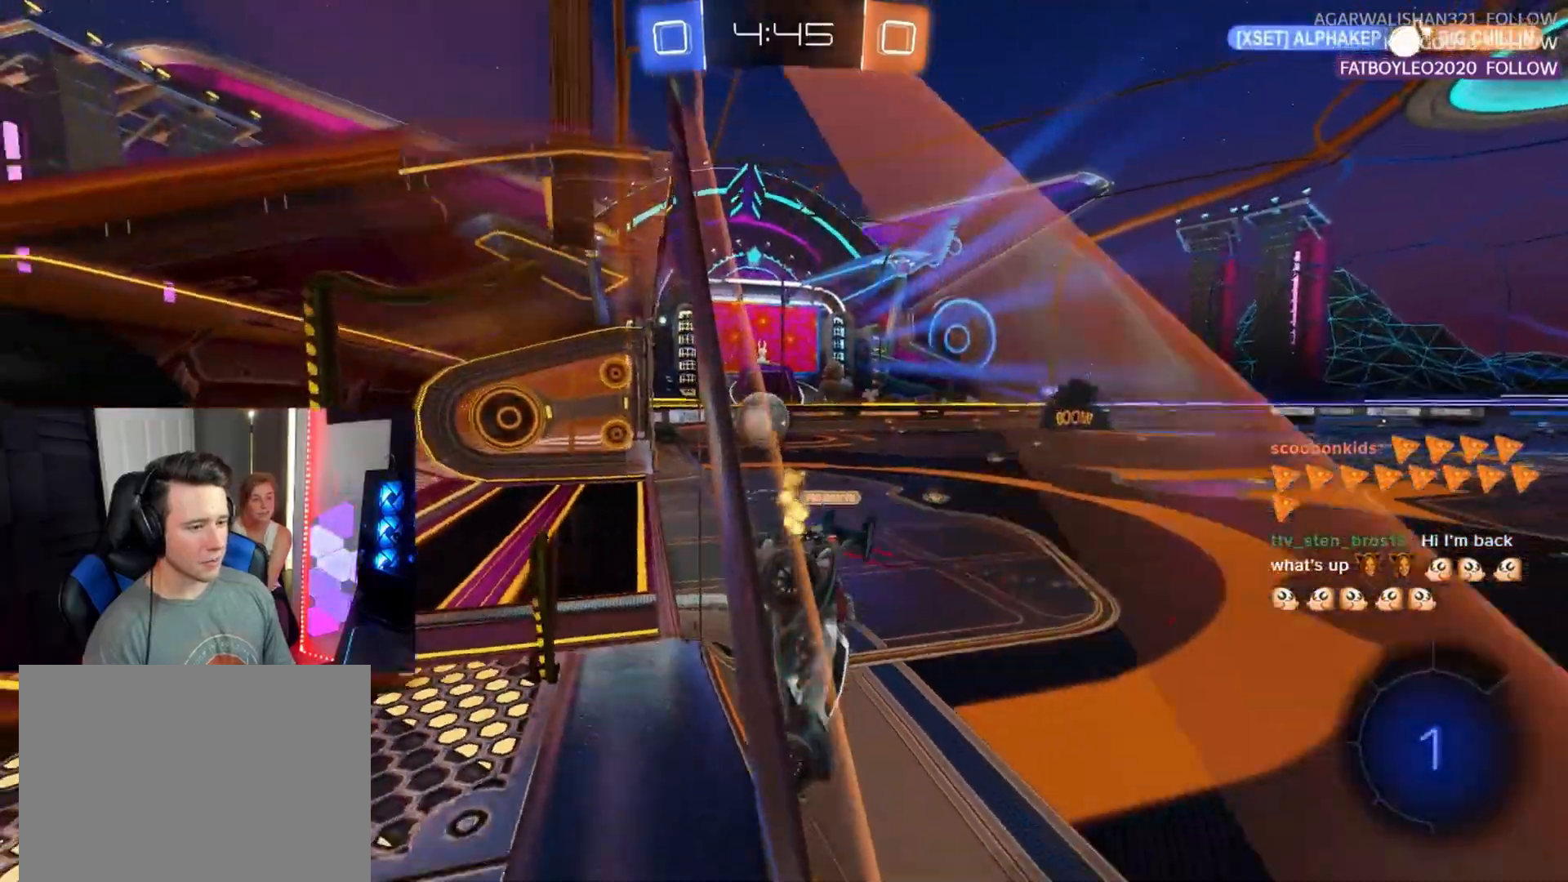
{"buttons": ["TRIANGLE", "R2"], "left_stick": "right", "events": [[350, "left_stick", "right"], [450, "TRIANGLE", "down"]]}
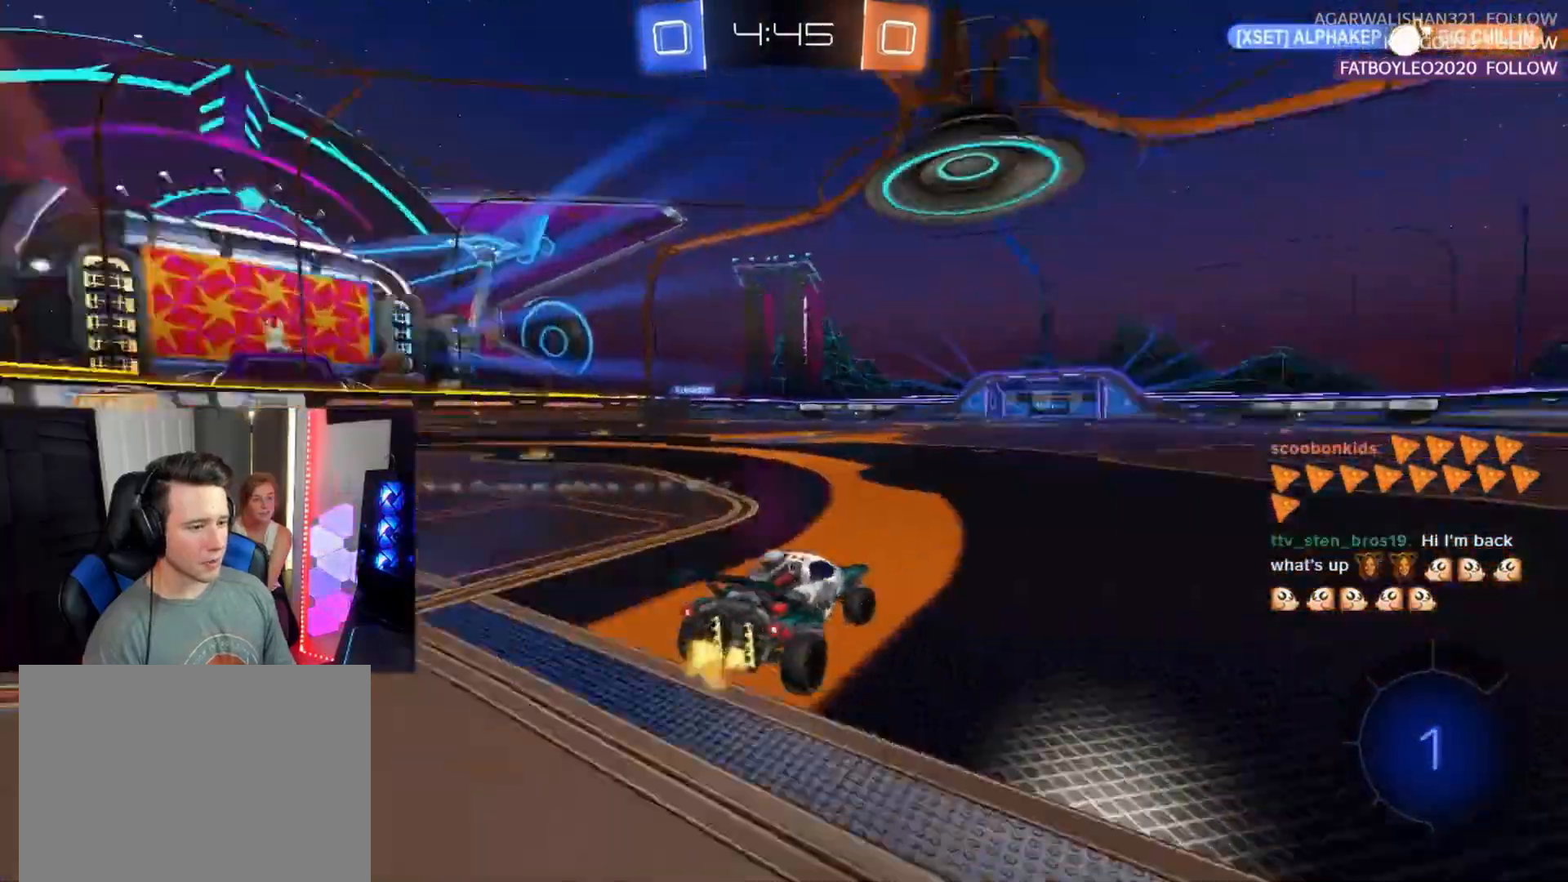
{"buttons": ["CROSS", "L2", "R1", "R2"], "left_stick": "up-left", "events": [[33, "TRIANGLE", "up"], [67, "R1", "down"], [100, "left_stick", "center"], [183, "left_stick", "up-right"], [350, "CROSS", "down"], [433, "CROSS", "up"], [467, "L2", "down"], [483, "CROSS", "down"], [483, "left_stick", "up-left"]]}
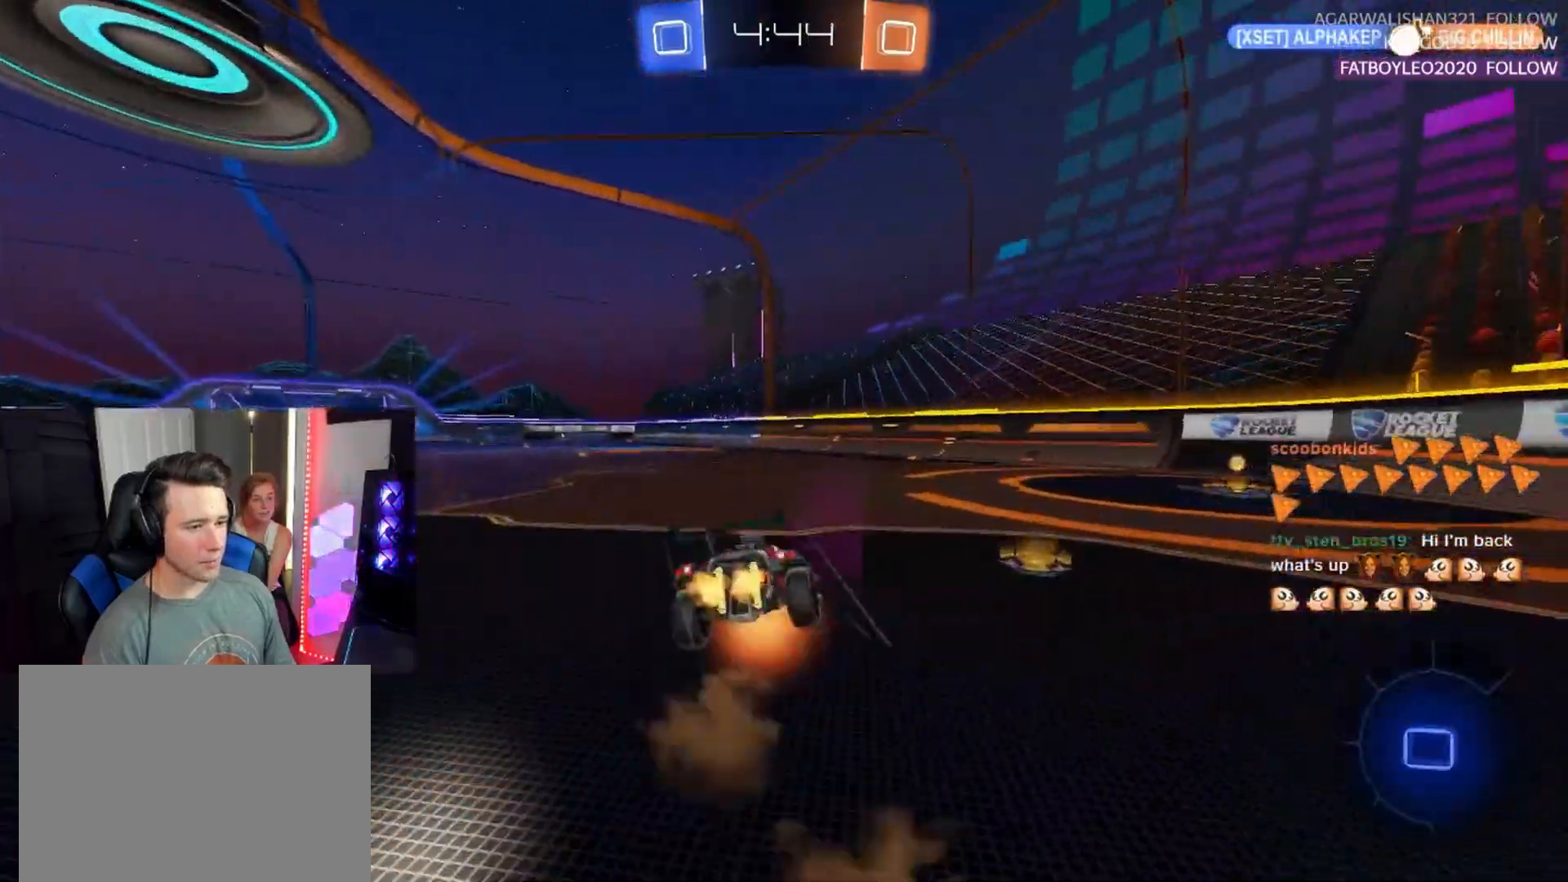
{"buttons": ["R2"], "left_stick": "left", "events": [[100, "L2", "up"], [117, "left_stick", "center"], [150, "CROSS", "up"], [150, "R1", "up"], [450, "left_stick", "left"]]}
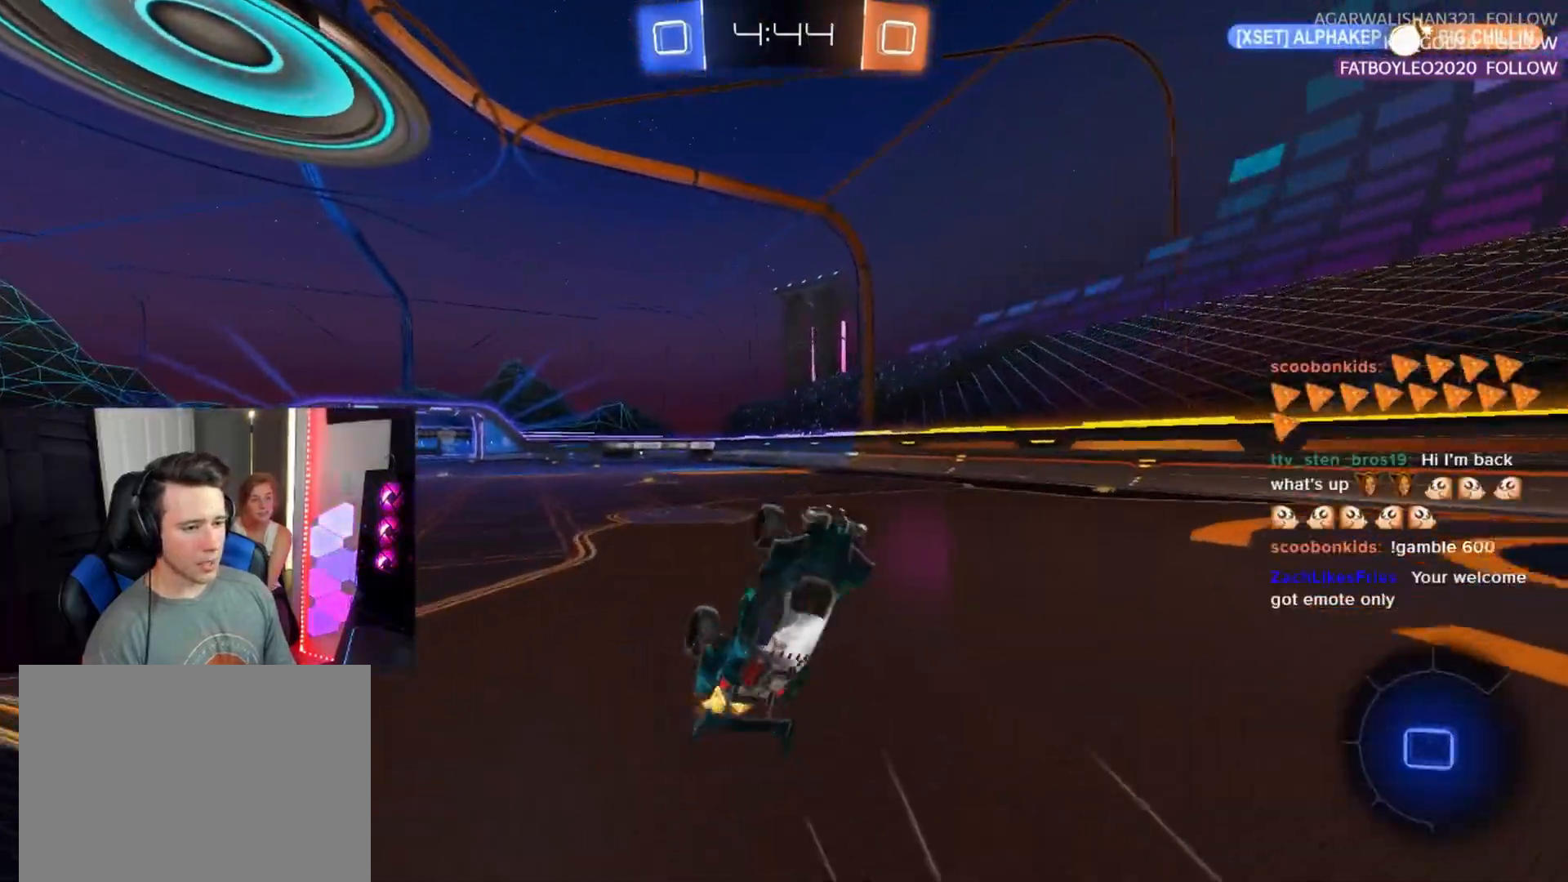
{"buttons": ["R2"], "left_stick": "center", "events": [[333, "left_stick", "center"]]}
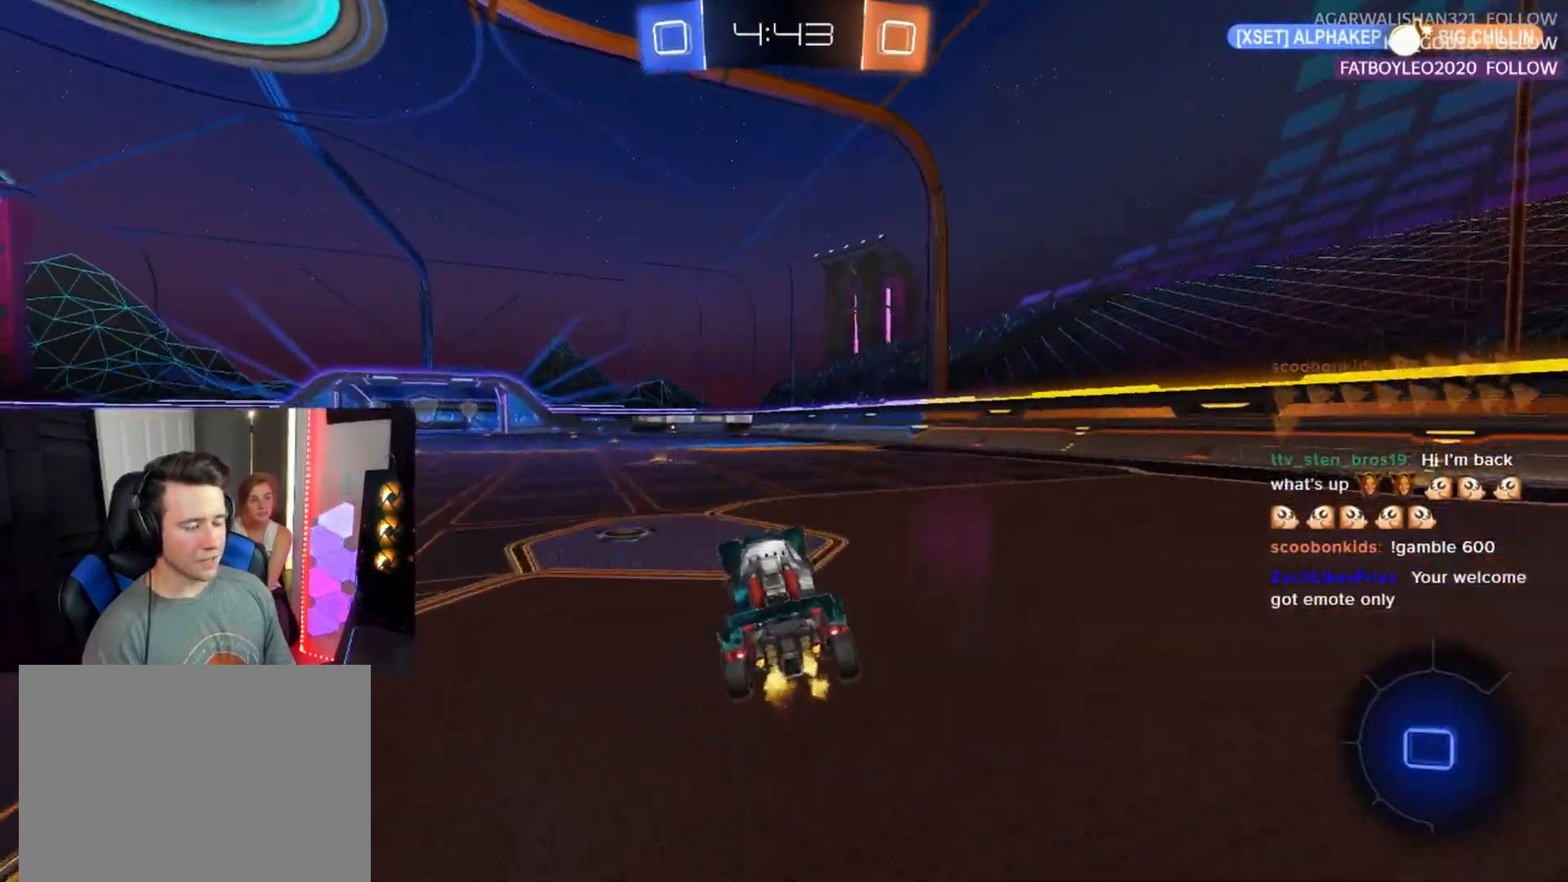
{"buttons": ["SQUARE", "R1", "R2"], "left_stick": "right", "events": [[183, "R1", "down"], [183, "left_stick", "up-right"], [217, "CROSS", "down"], [317, "CROSS", "up"], [333, "L2", "down"], [350, "left_stick", "up-left"], [367, "CROSS", "down"], [400, "SQUARE", "down"], [433, "L2", "up"], [450, "CROSS", "up"], [467, "left_stick", "right"]]}
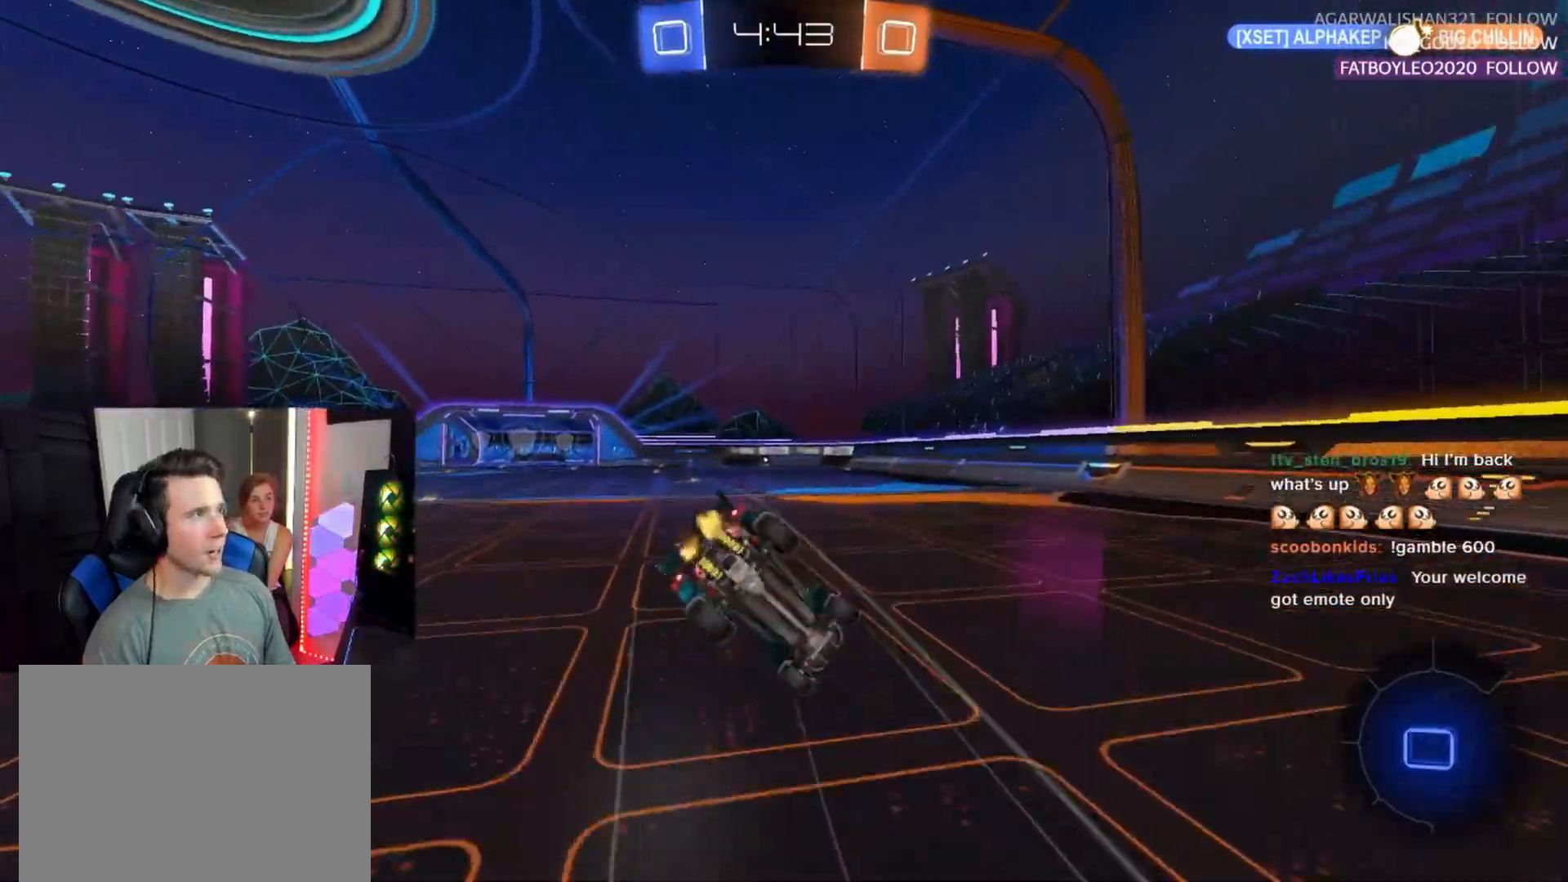
{"buttons": ["L2", "R2"], "left_stick": "left", "events": [[17, "left_stick", "down-right"], [100, "SQUARE", "up"], [133, "L2", "down"], [150, "R1", "up"], [150, "left_stick", "left"]]}
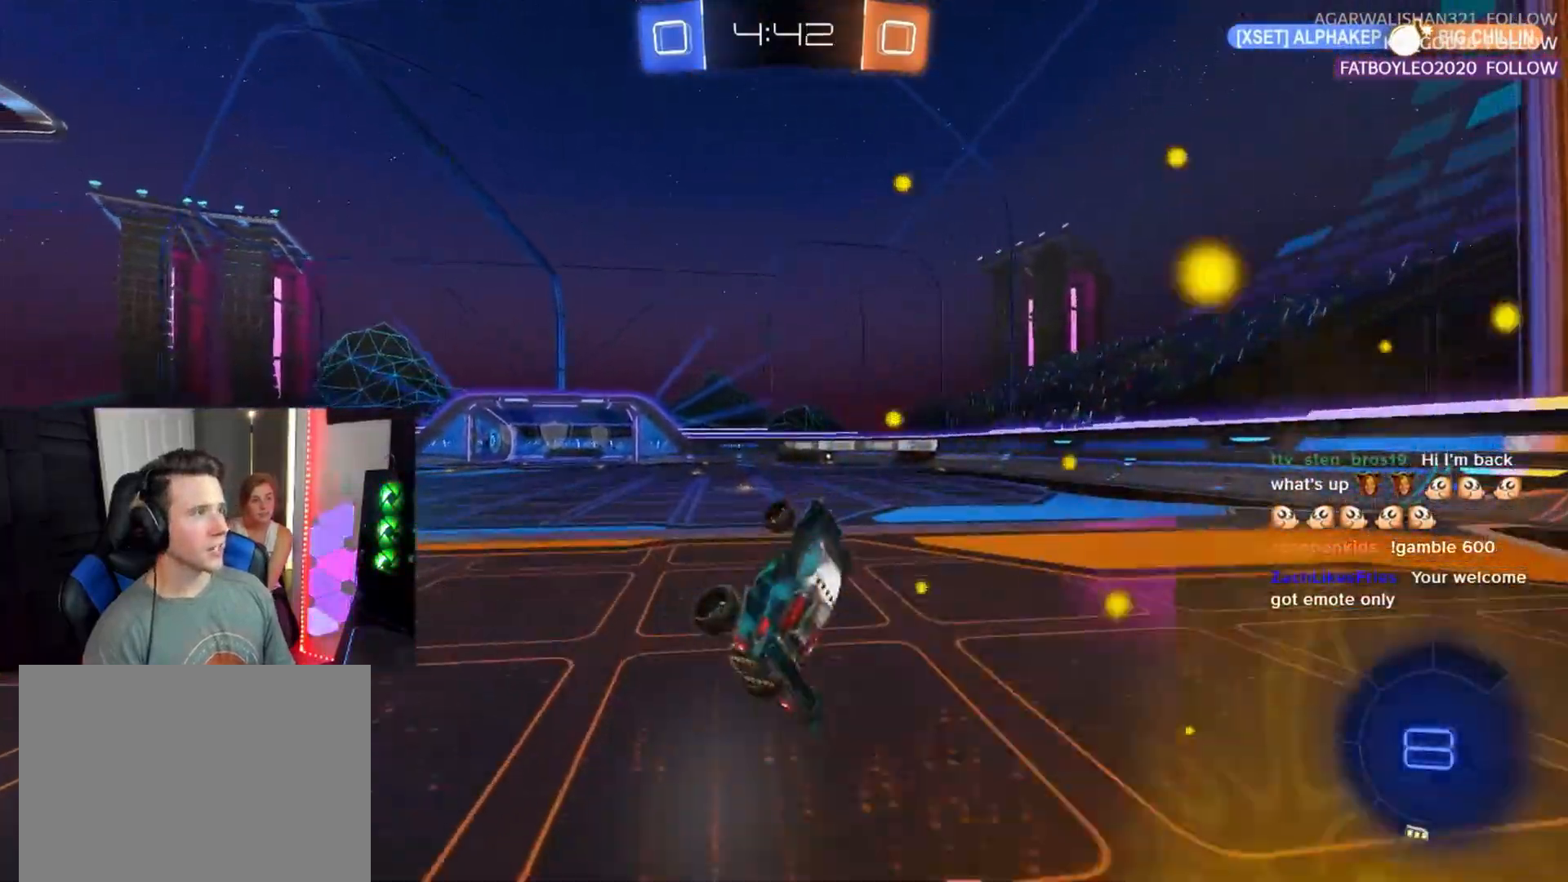
{"buttons": ["R2"], "left_stick": "center", "events": [[83, "R1", "down"], [133, "L2", "up"], [133, "left_stick", "center"], [183, "left_stick", "right"], [267, "left_stick", "center"], [400, "left_stick", "left"], [433, "R1", "up"], [500, "left_stick", "center"]]}
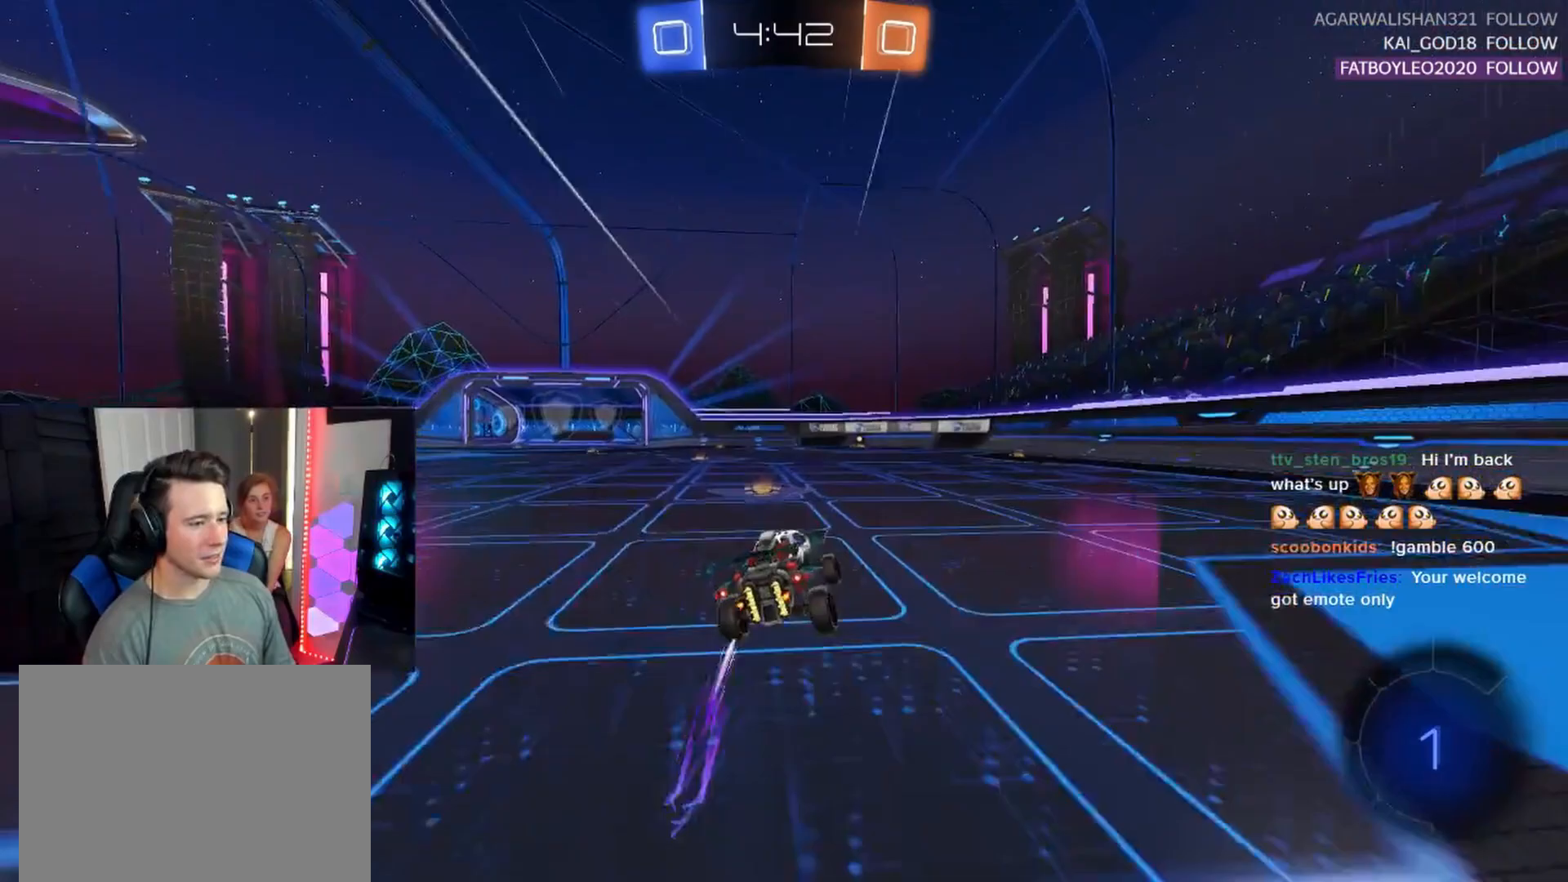
{"buttons": ["R2"], "left_stick": "center", "events": [[200, "left_stick", "up-right"], [283, "R1", "down"], [300, "left_stick", "center"], [483, "R1", "up"]]}
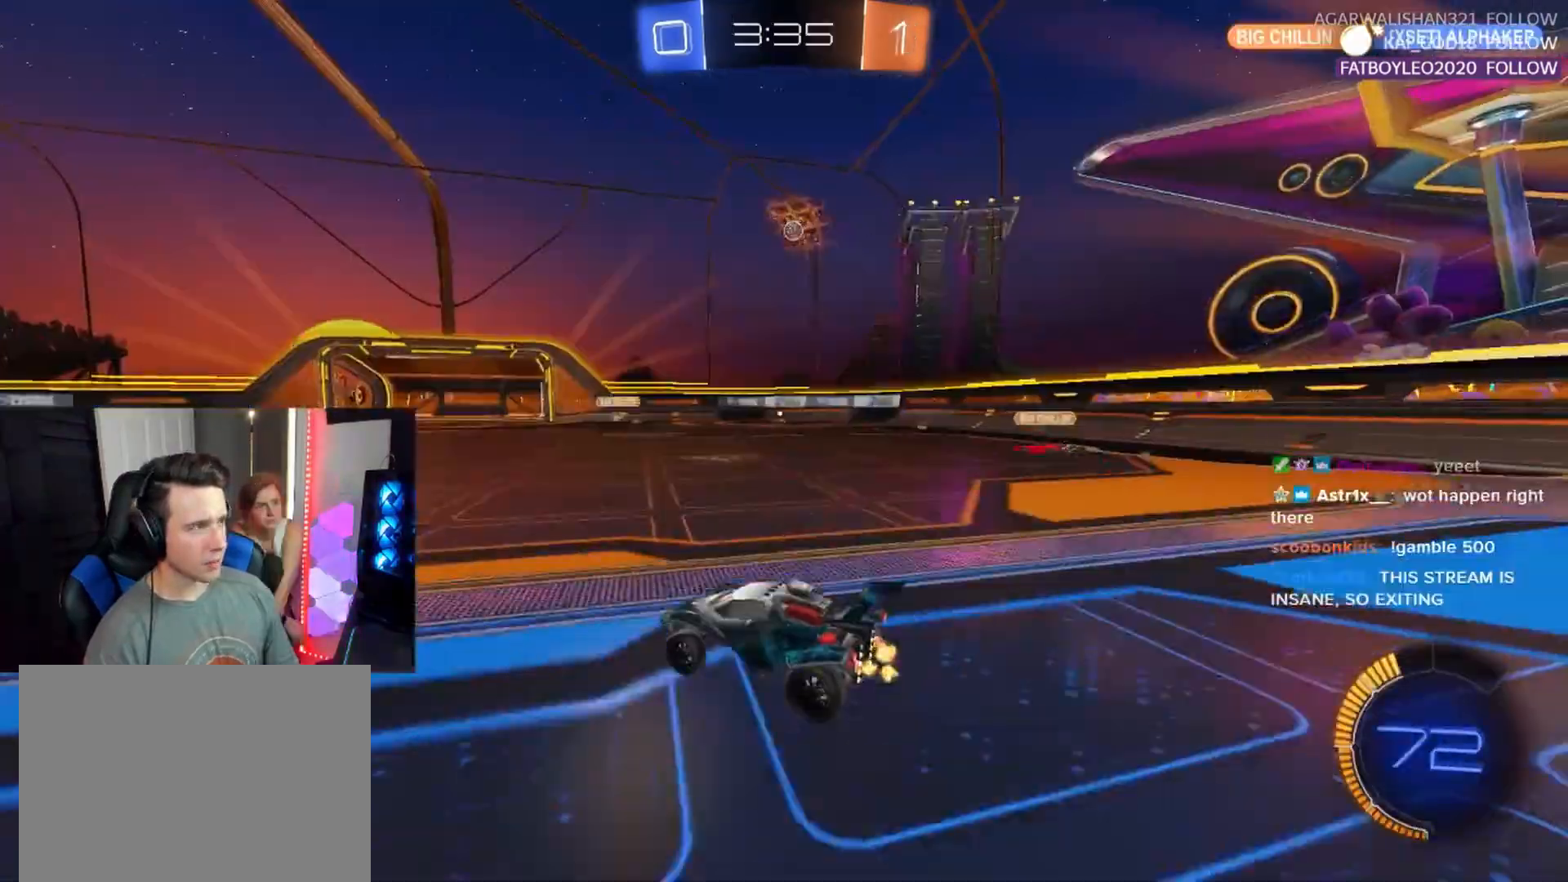
{"buttons": ["L2"], "left_stick": "right", "events": [[117, "left_stick", "right"], [433, "L2", "down"], [433, "R2", "up"]]}
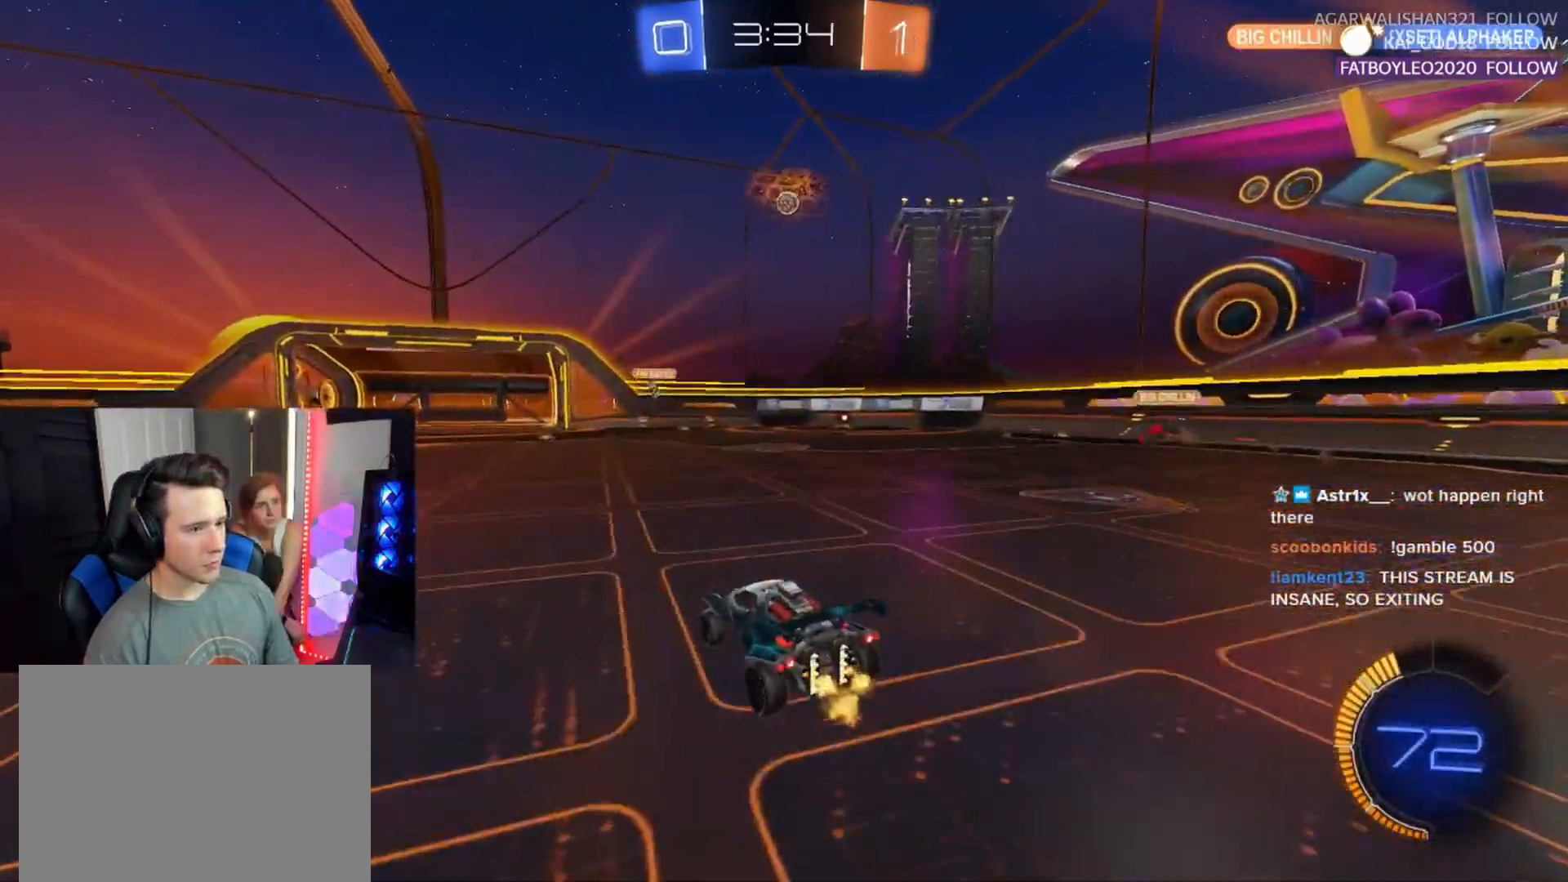
{"buttons": ["L2"], "left_stick": "right", "events": [[50, "left_stick", "left"], [167, "R2", "down"], [217, "L2", "up"], [417, "L2", "down"], [433, "R2", "up"], [467, "left_stick", "right"]]}
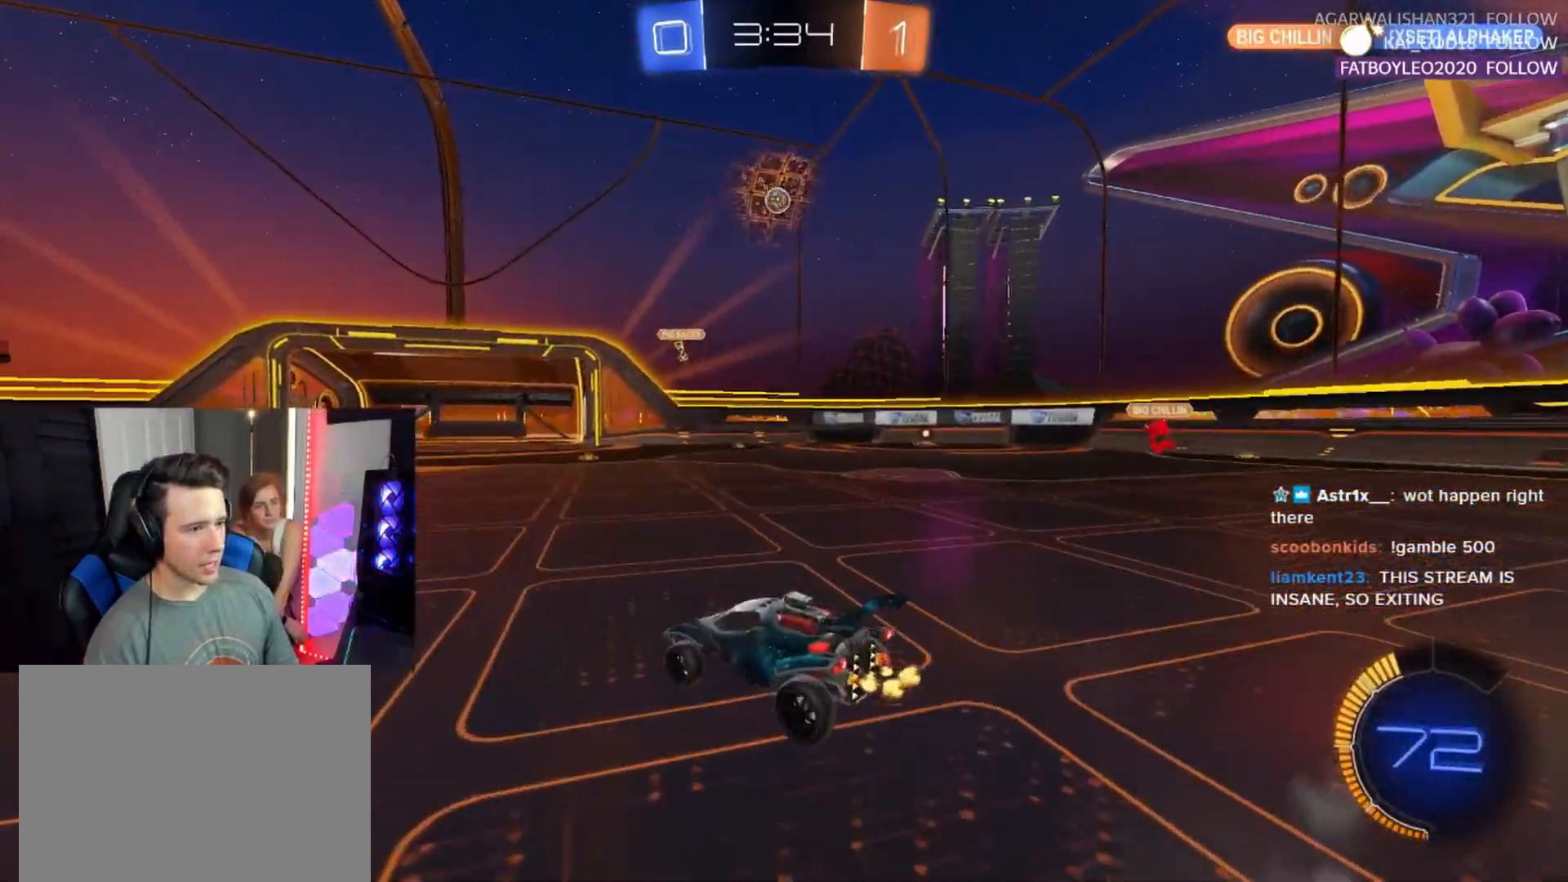
{"buttons": ["L2"], "left_stick": "left", "events": [[100, "R2", "down"], [100, "left_stick", "center"], [167, "L2", "up"], [183, "left_stick", "right"], [350, "L2", "down"], [383, "R2", "up"], [400, "left_stick", "left"]]}
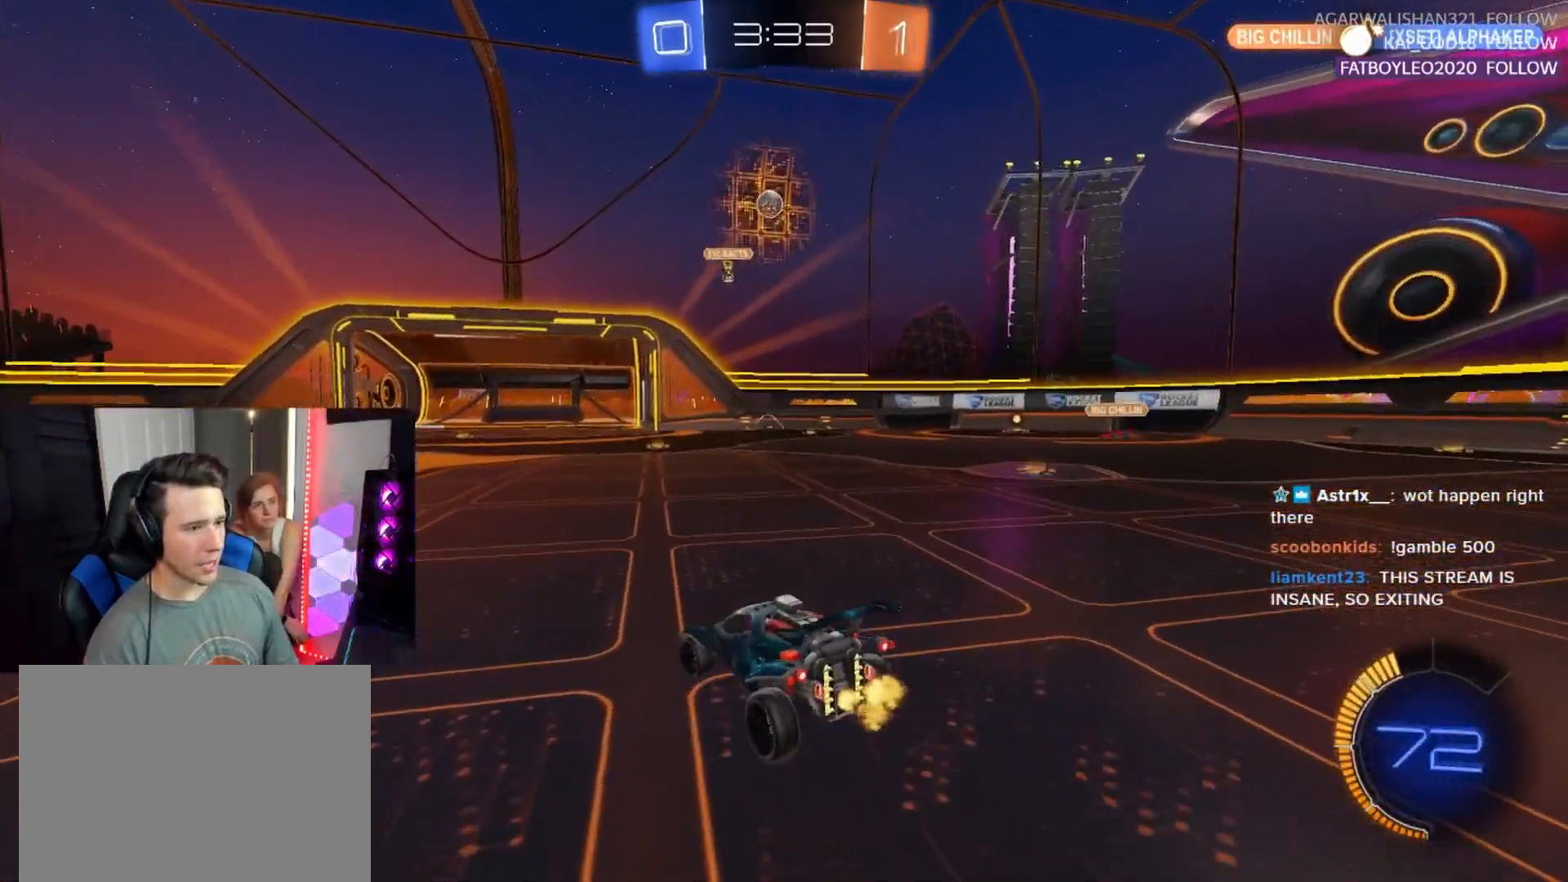
{"buttons": ["R2"], "left_stick": "center", "events": [[17, "L2", "up"], [17, "R2", "down"], [67, "left_stick", "right"], [467, "left_stick", "center"]]}
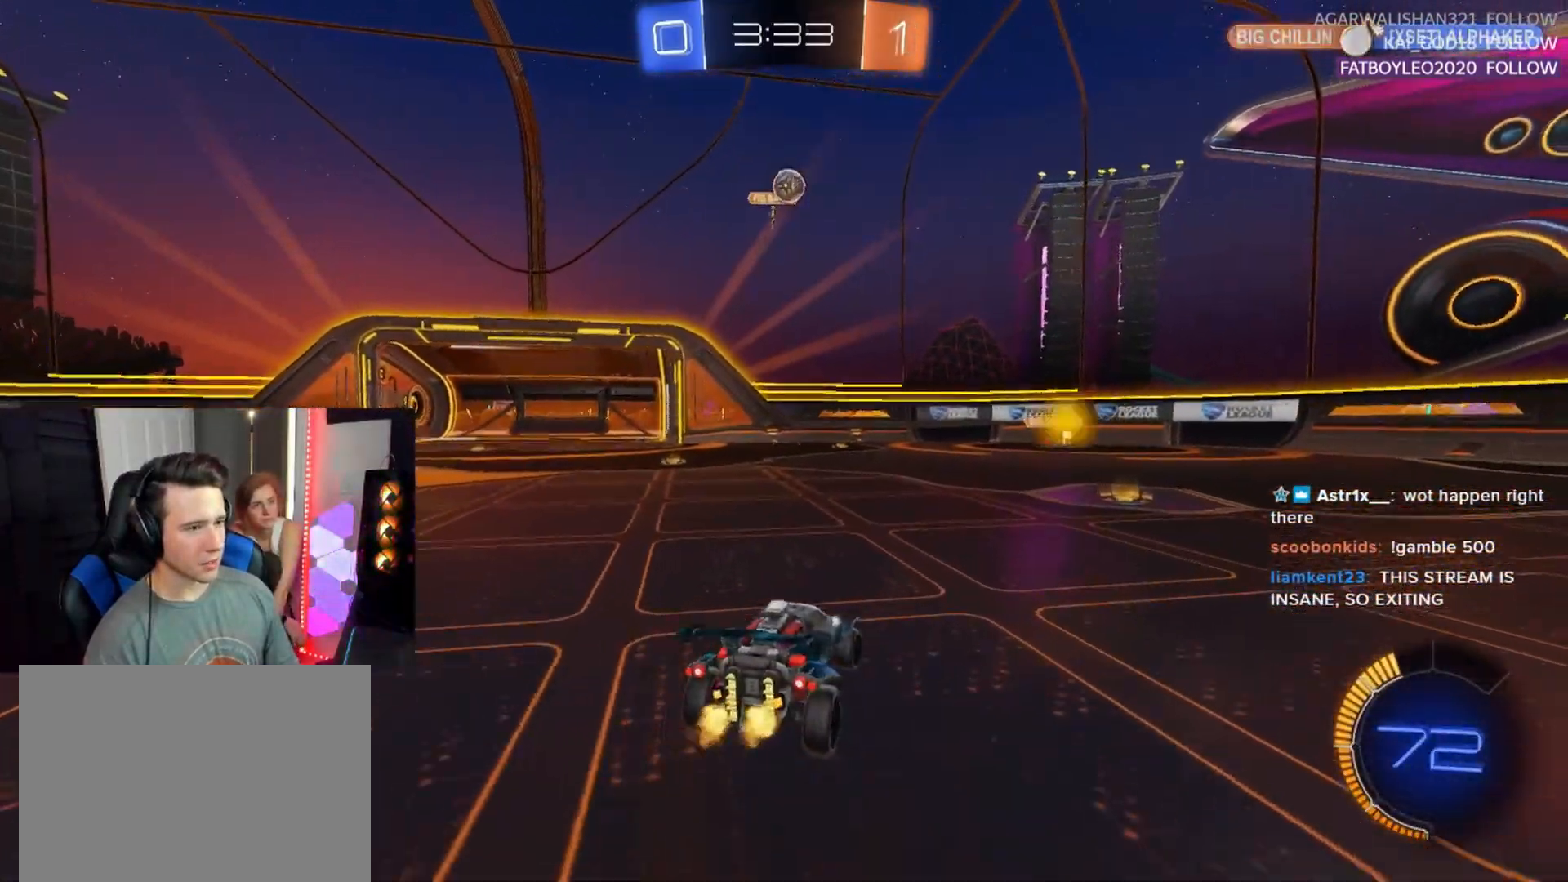
{"buttons": ["R2"], "left_stick": "right", "events": [[33, "R2", "up"], [83, "L2", "down"], [133, "left_stick", "right"], [200, "R2", "down"], [217, "L2", "up"], [333, "R2", "up"], [400, "R2", "down"]]}
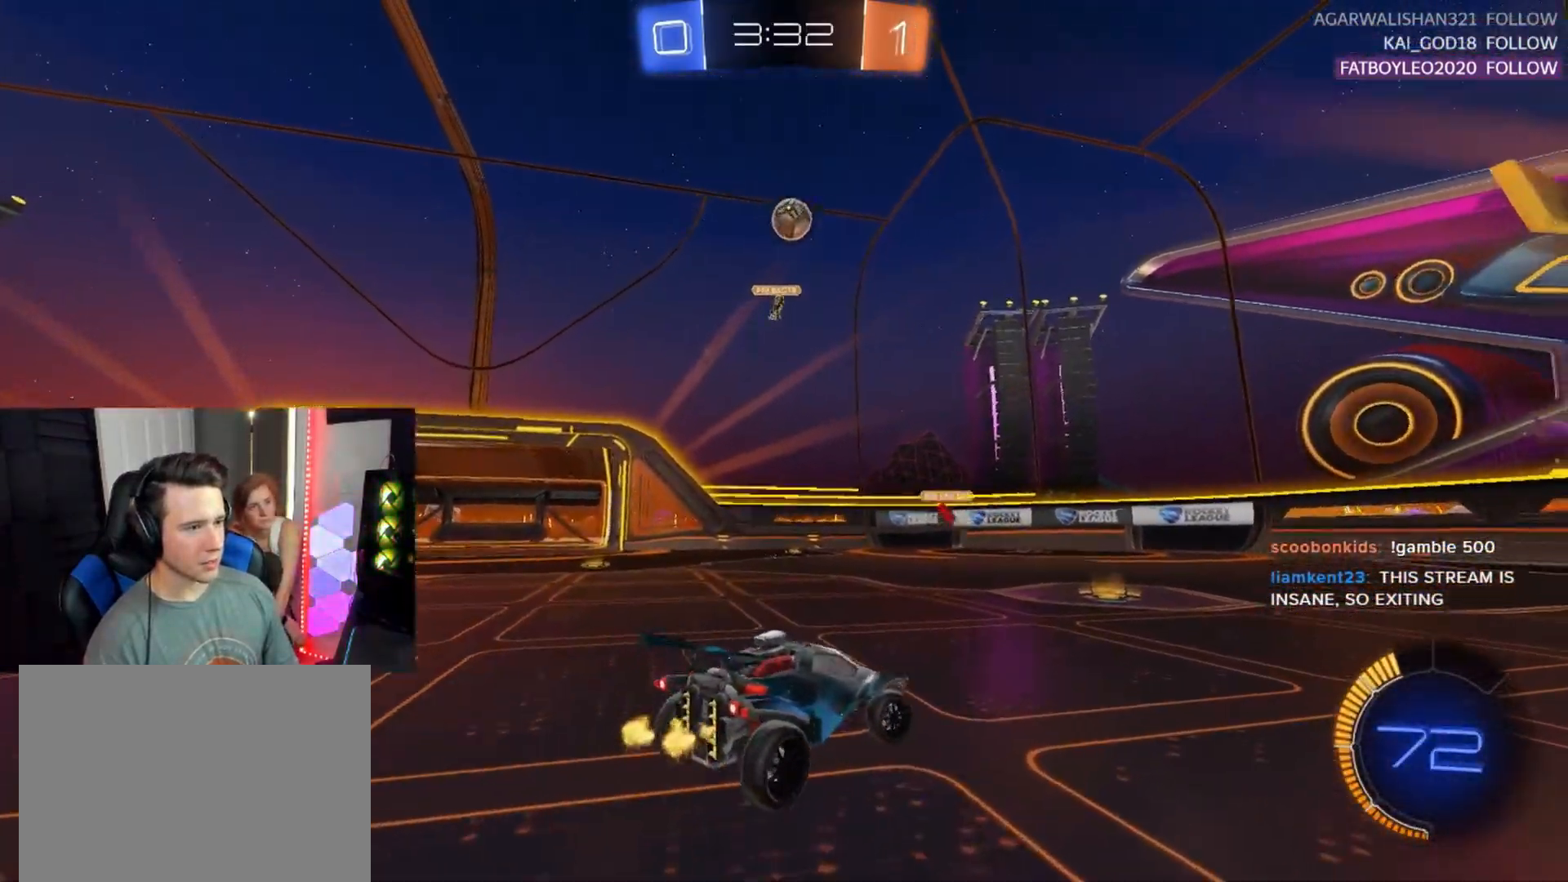
{"buttons": ["R2"], "left_stick": "right", "events": [[150, "R2", "up"], [317, "R2", "down"]]}
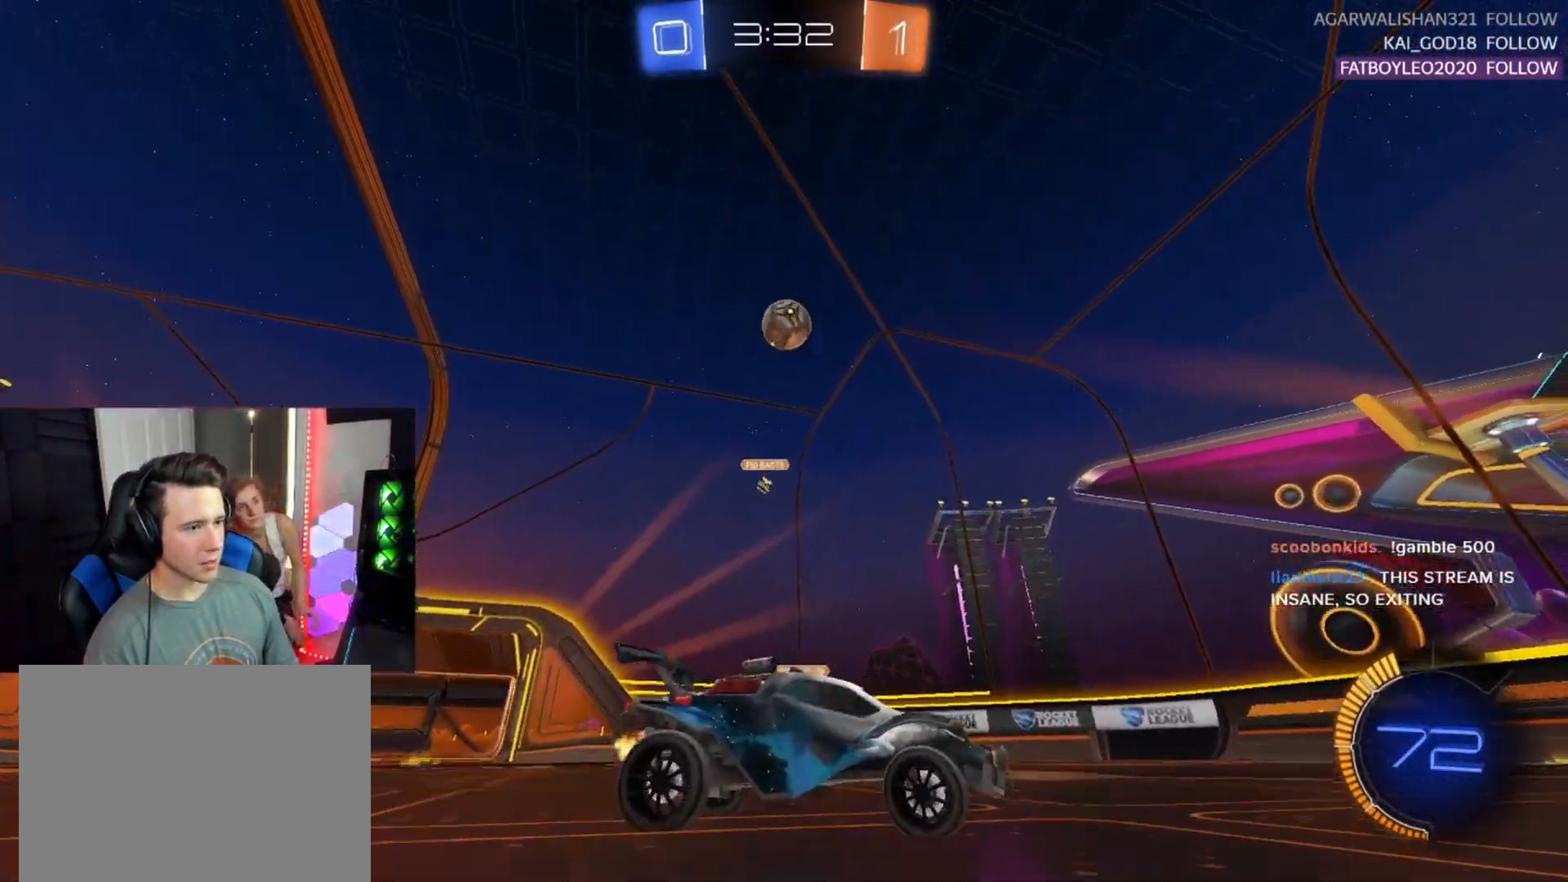
{"buttons": [], "left_stick": "center", "events": [[350, "R2", "up"], [417, "left_stick", "center"]]}
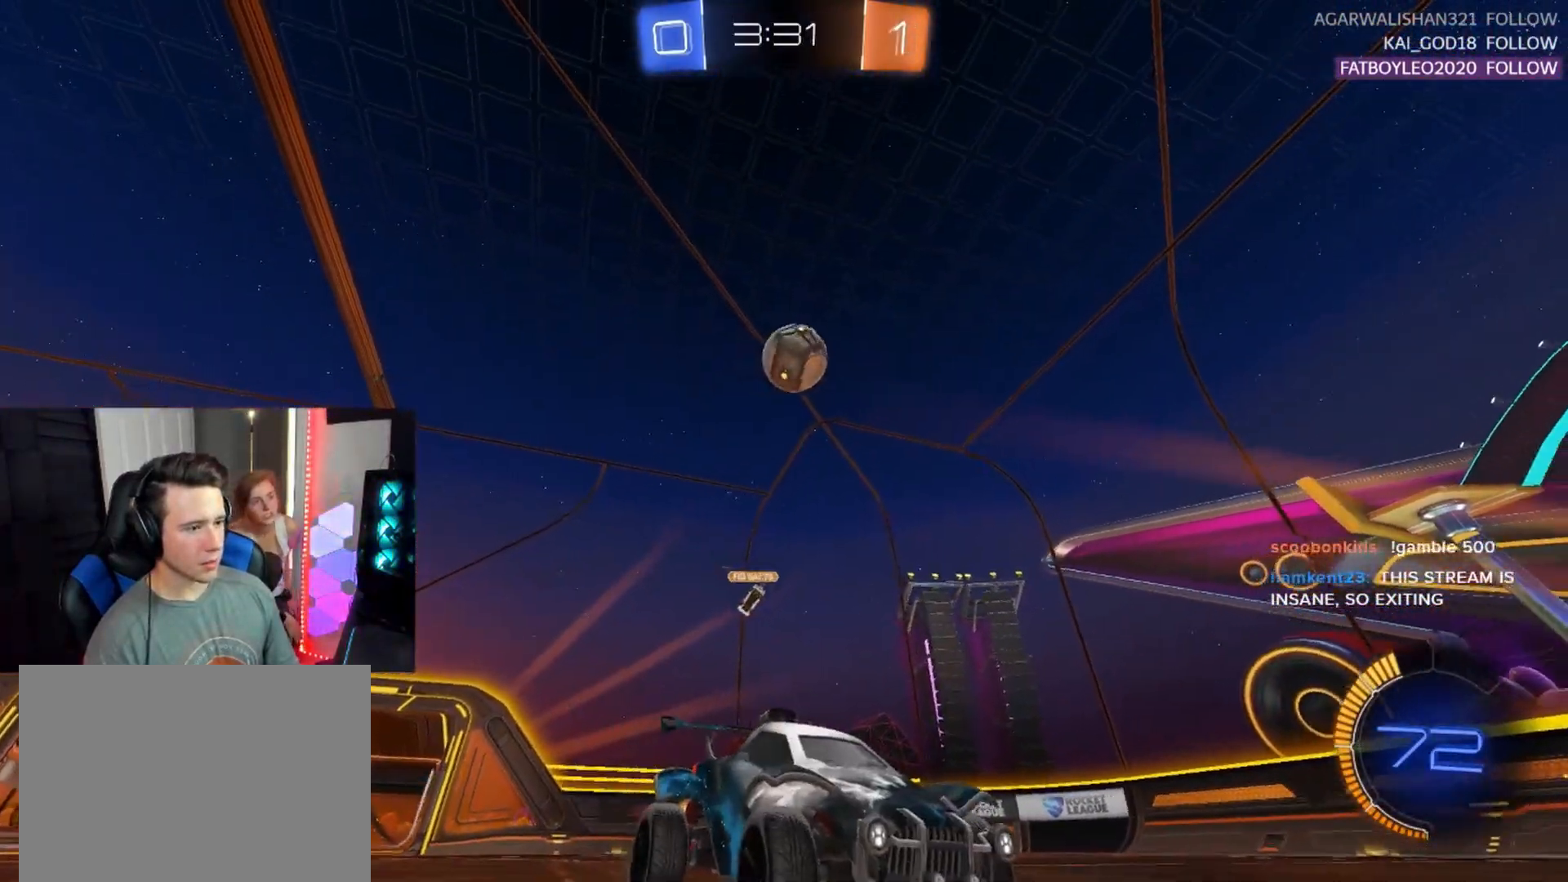
{"buttons": ["R2"], "left_stick": "left", "events": [[33, "left_stick", "down-left"], [83, "R2", "down"], [83, "left_stick", "left"], [200, "left_stick", "center"], [300, "R2", "up"], [433, "left_stick", "left"], [450, "R2", "down"]]}
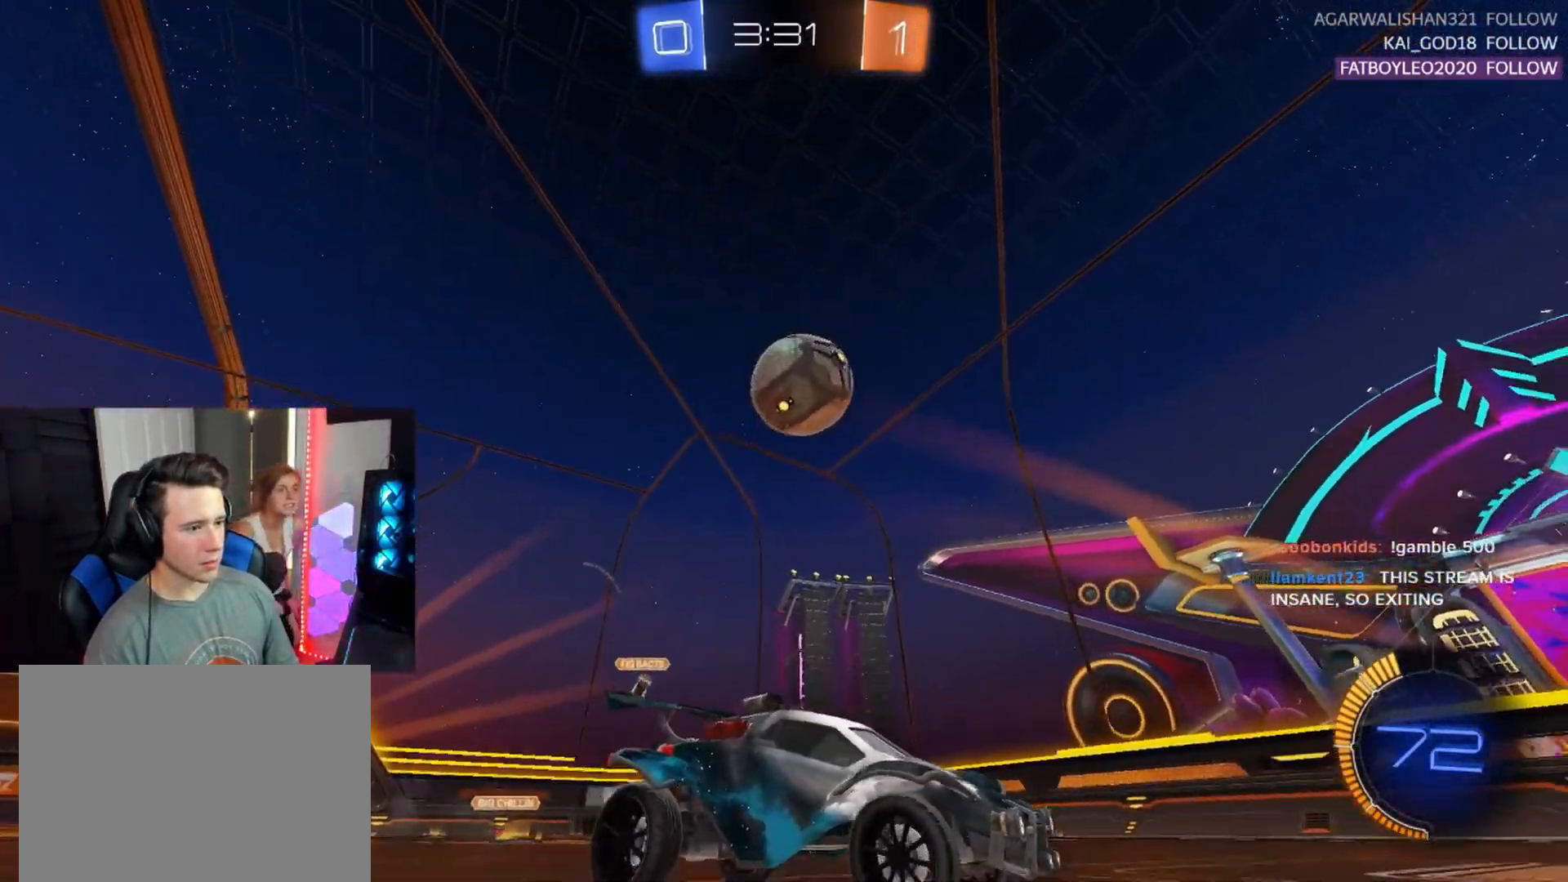
{"buttons": ["R2"], "left_stick": "down-left", "events": [[50, "left_stick", "center"], [150, "left_stick", "down-left"], [183, "R2", "up"], [250, "R2", "down"], [250, "left_stick", "center"], [317, "left_stick", "down-left"]]}
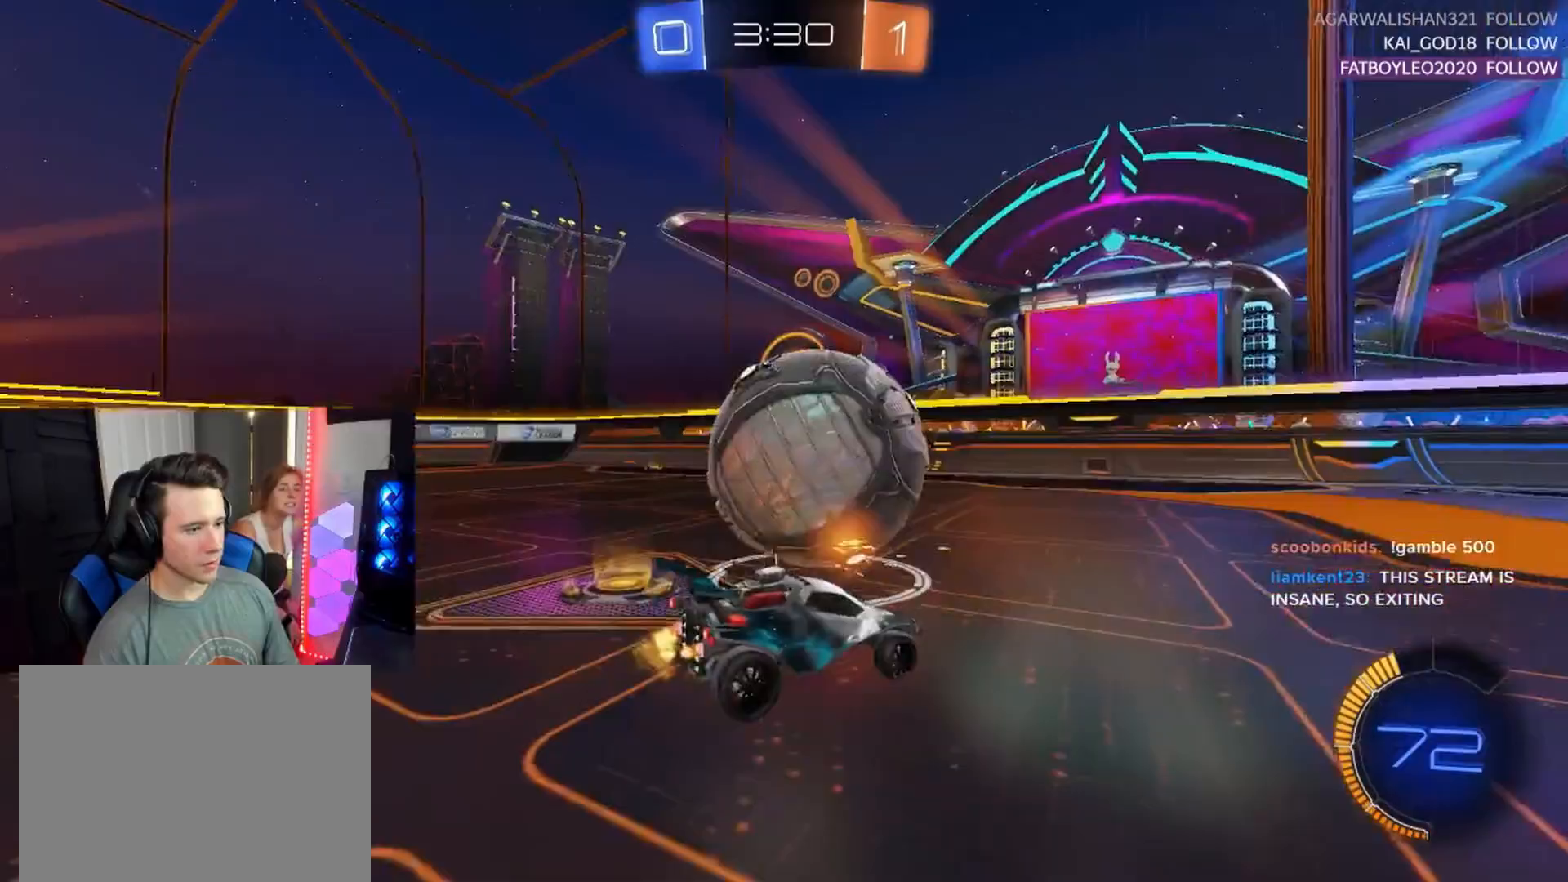
{"buttons": ["R1", "R2"], "left_stick": "center", "events": [[183, "R1", "down"], [200, "left_stick", "center"]]}
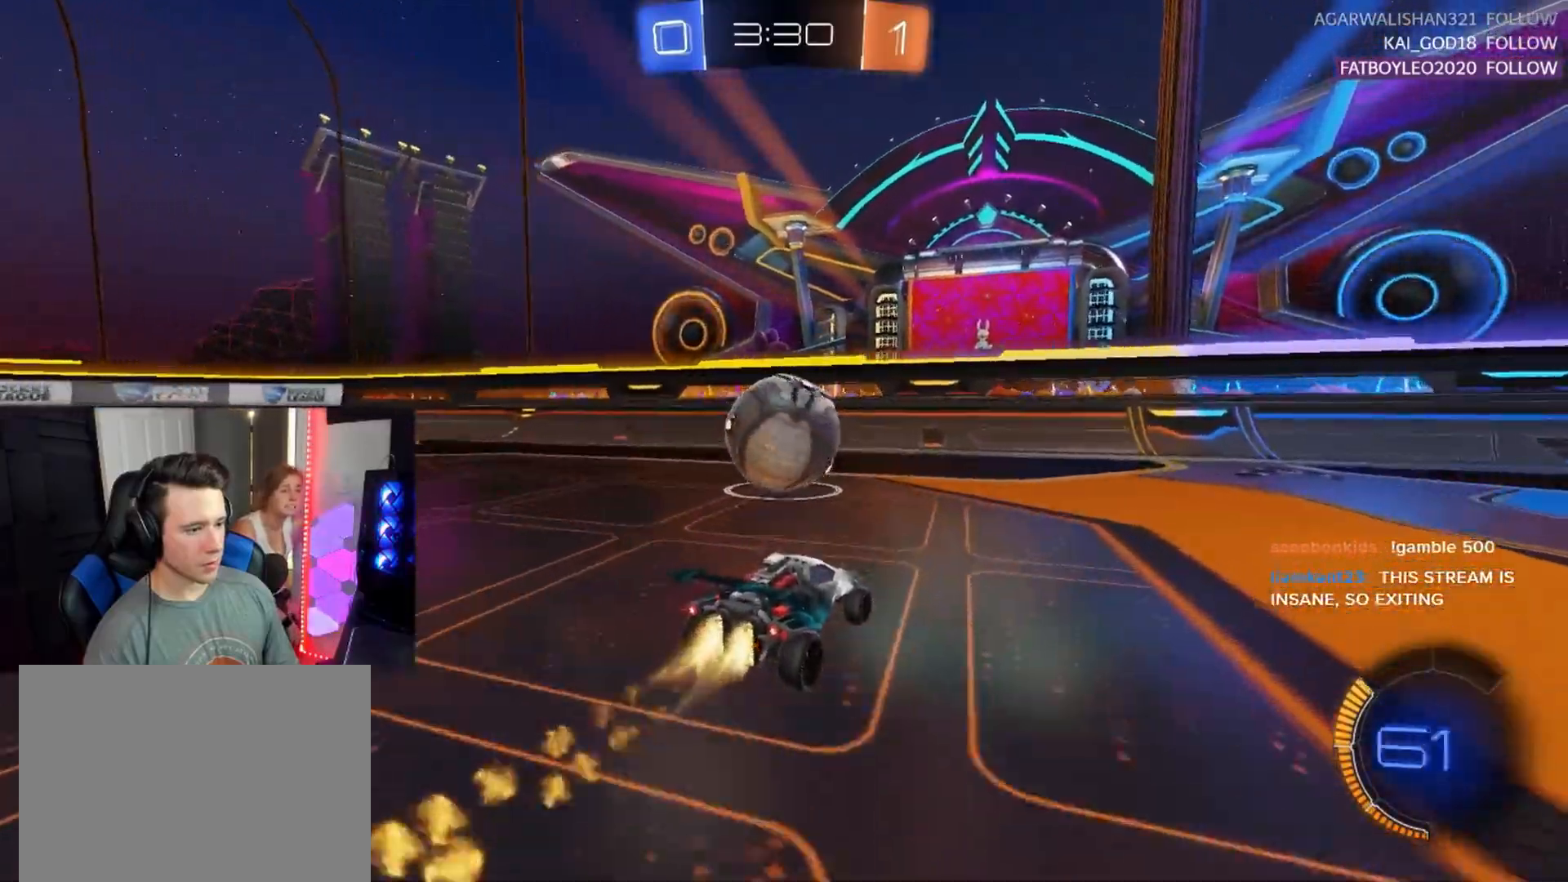
{"buttons": ["R2"], "left_stick": "left", "events": [[17, "left_stick", "up-right"], [150, "left_stick", "left"], [317, "left_stick", "center"], [333, "R1", "up"], [467, "left_stick", "left"]]}
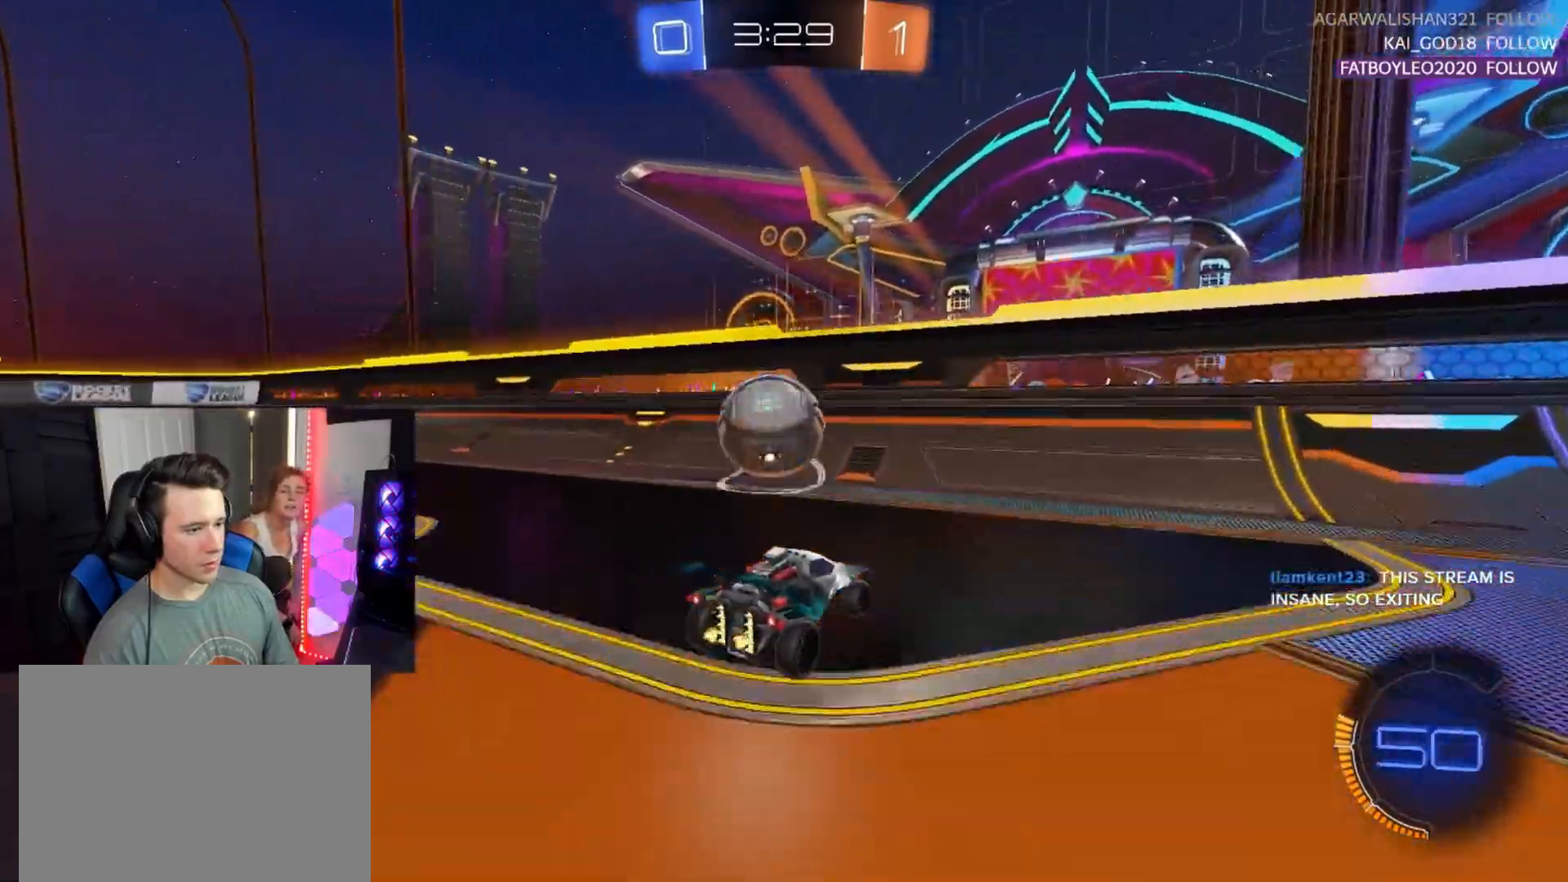
{"buttons": ["R1", "R2"], "left_stick": "center", "events": [[100, "left_stick", "center"], [217, "left_stick", "down-left"], [350, "R1", "down"], [450, "left_stick", "center"]]}
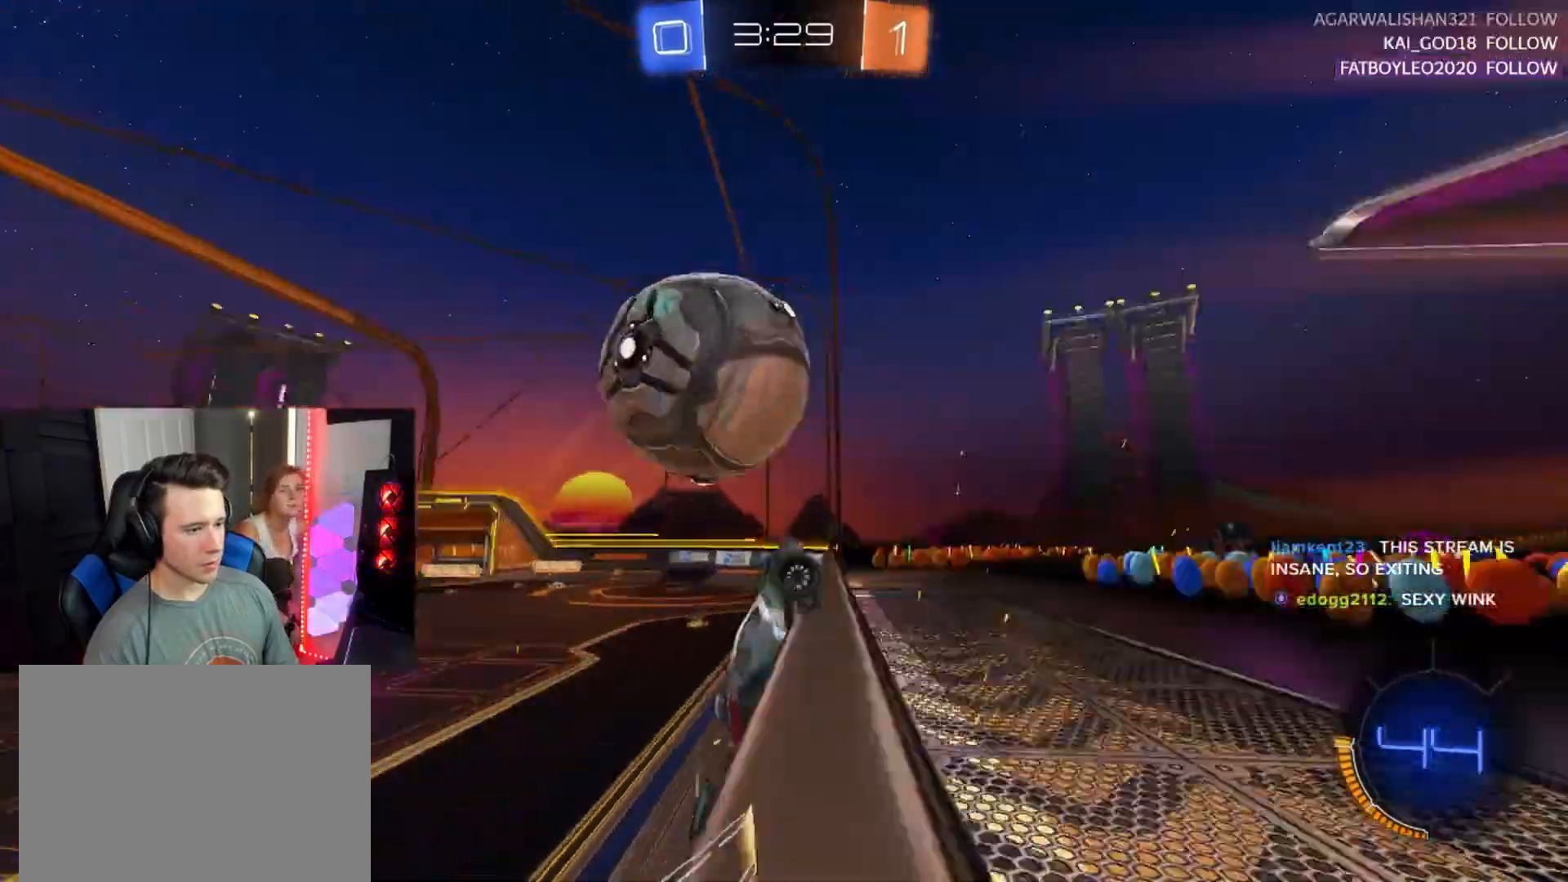
{"buttons": ["SQUARE", "L2", "R1", "R2"], "left_stick": "right", "events": [[67, "R1", "up"], [183, "left_stick", "down-right"], [200, "CROSS", "down"], [217, "L2", "down"], [283, "SQUARE", "down"], [333, "CROSS", "up"], [333, "left_stick", "right"], [433, "R1", "down"]]}
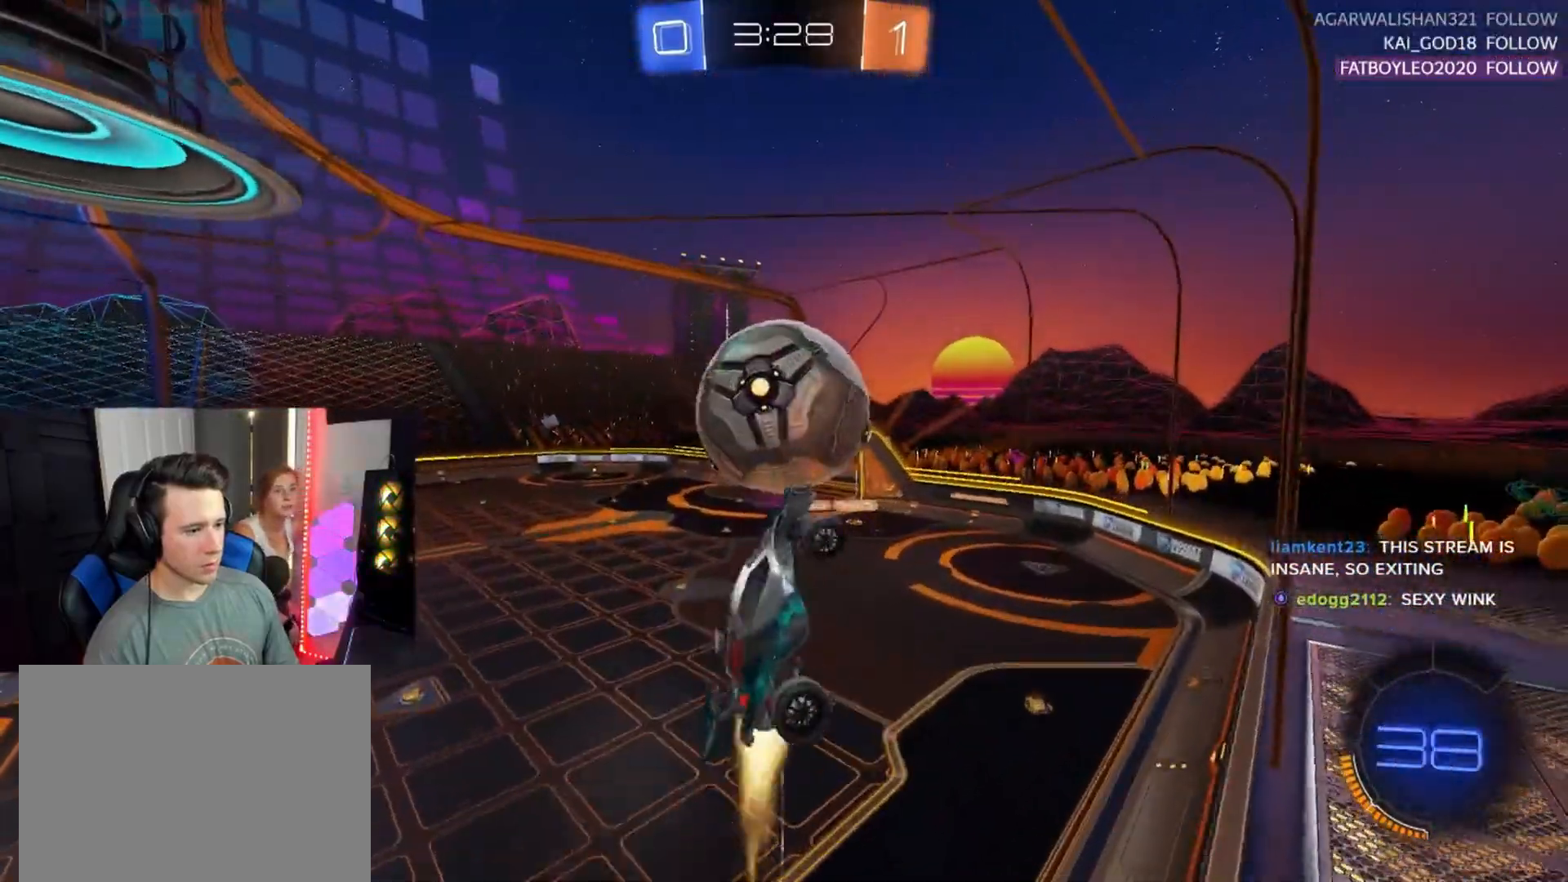
{"buttons": ["L2"], "left_stick": "down-right", "events": [[150, "R1", "up"], [183, "left_stick", "up-right"], [200, "SQUARE", "up"], [317, "R1", "down"], [350, "R2", "up"], [383, "left_stick", "right"], [417, "R1", "up"], [483, "left_stick", "down-right"]]}
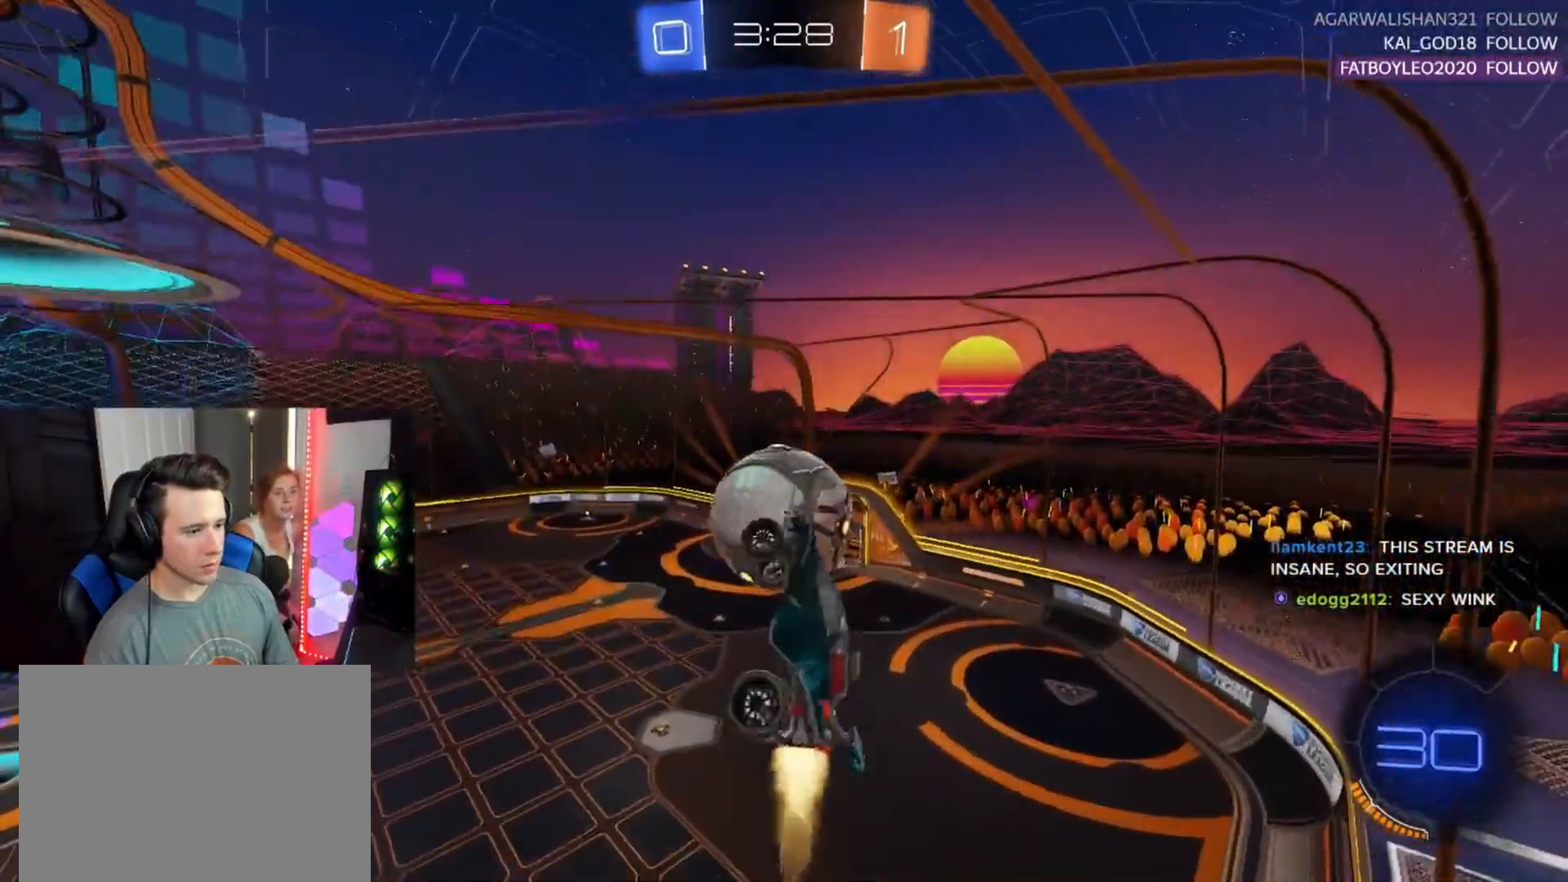
{"buttons": [], "left_stick": "center", "events": [[17, "R1", "down"], [100, "R1", "up"], [183, "L2", "up"], [333, "left_stick", "center"]]}
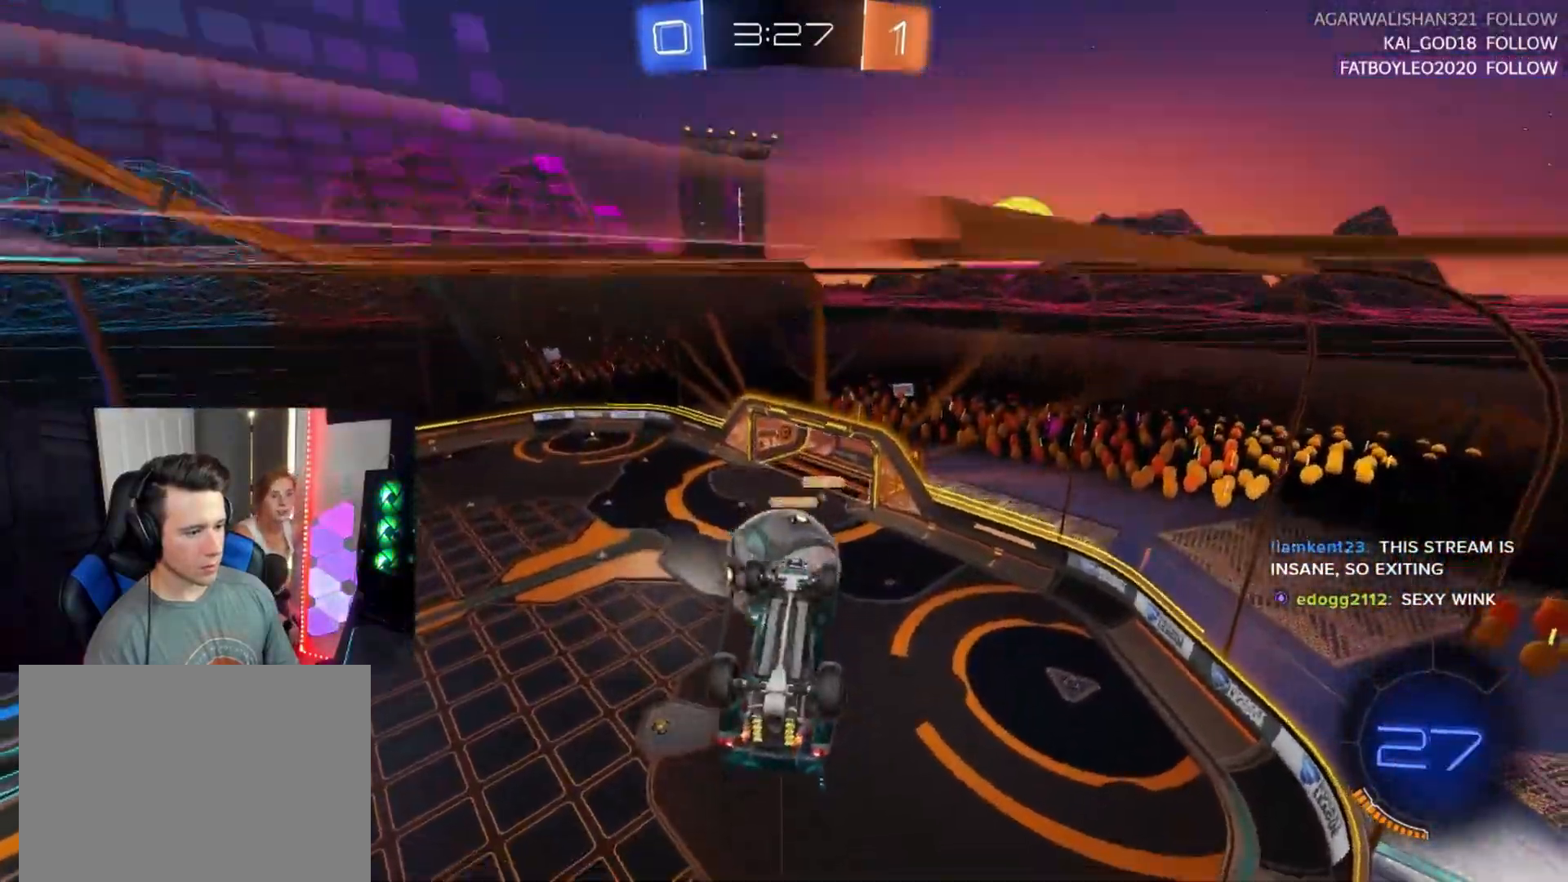
{"buttons": ["L3"], "left_stick": "up-left", "events": [[367, "left_stick", "up-left"], [450, "L3", "down"]]}